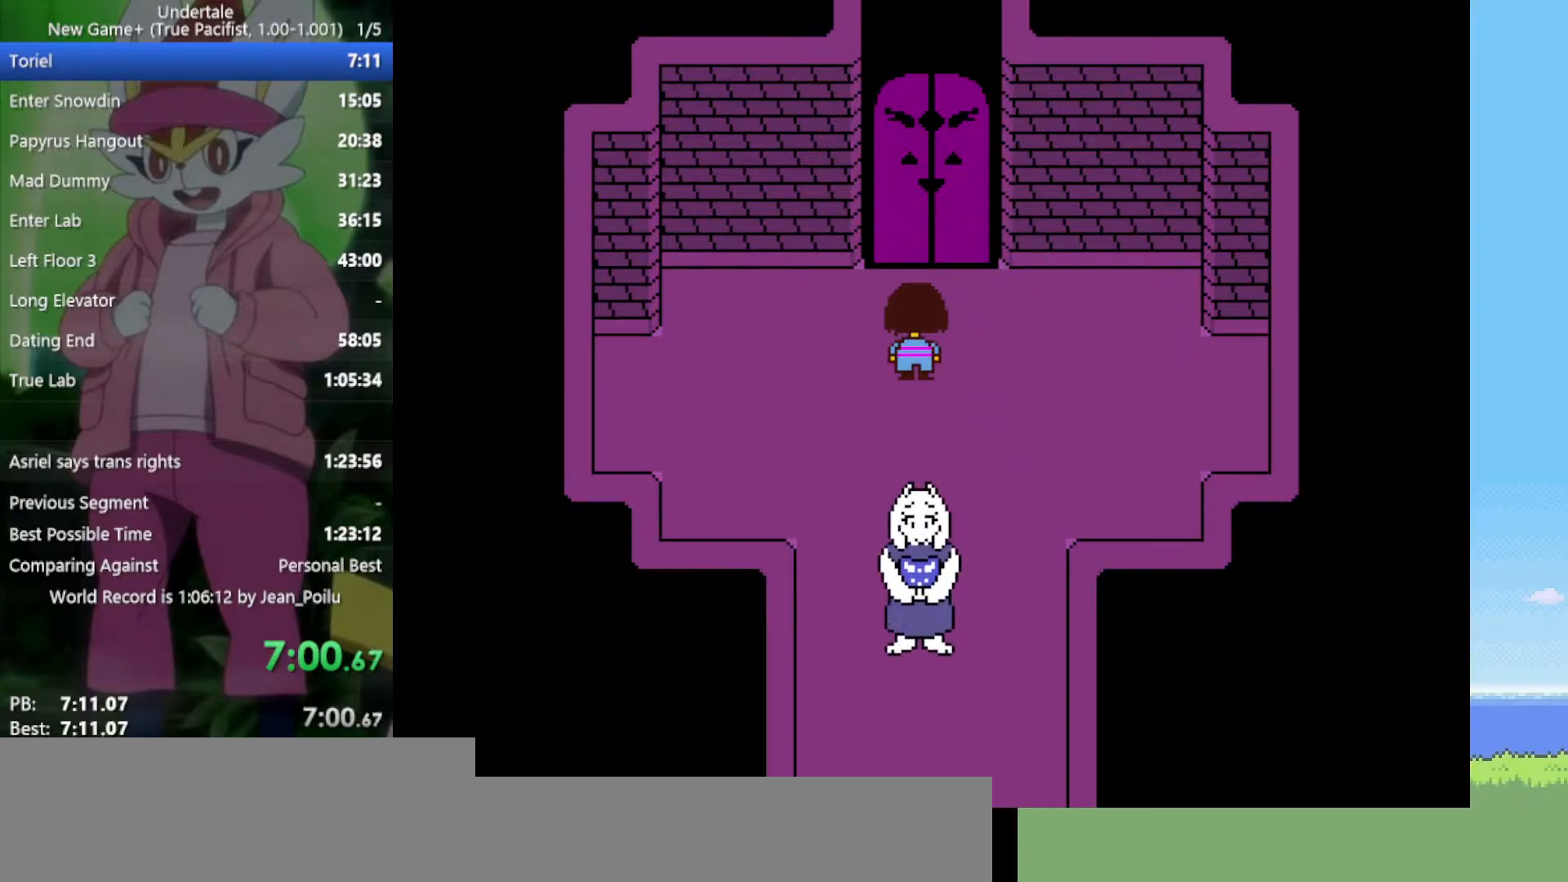
Gameplay with keyboard; each line is a JSON object with the keys held at the frame after it. "events" lists presses ("down") and releases ("up") of "c", "ctrl", "down", "left", "return", "right", "shift", "up", "x" and "z" between this image and that frame as [ms after this image, input, new state], when the widget could be followed in between. No other keys are recorded. Mouse input is not recorded.
{"keys": ["up"], "events": [[33, "x", "up"], [83, "z", "down"], [117, "x", "down"], [167, "z", "up"], [250, "x", "up"], [250, "z", "down"], [350, "x", "down"], [400, "z", "up"], [483, "x", "up"]]}
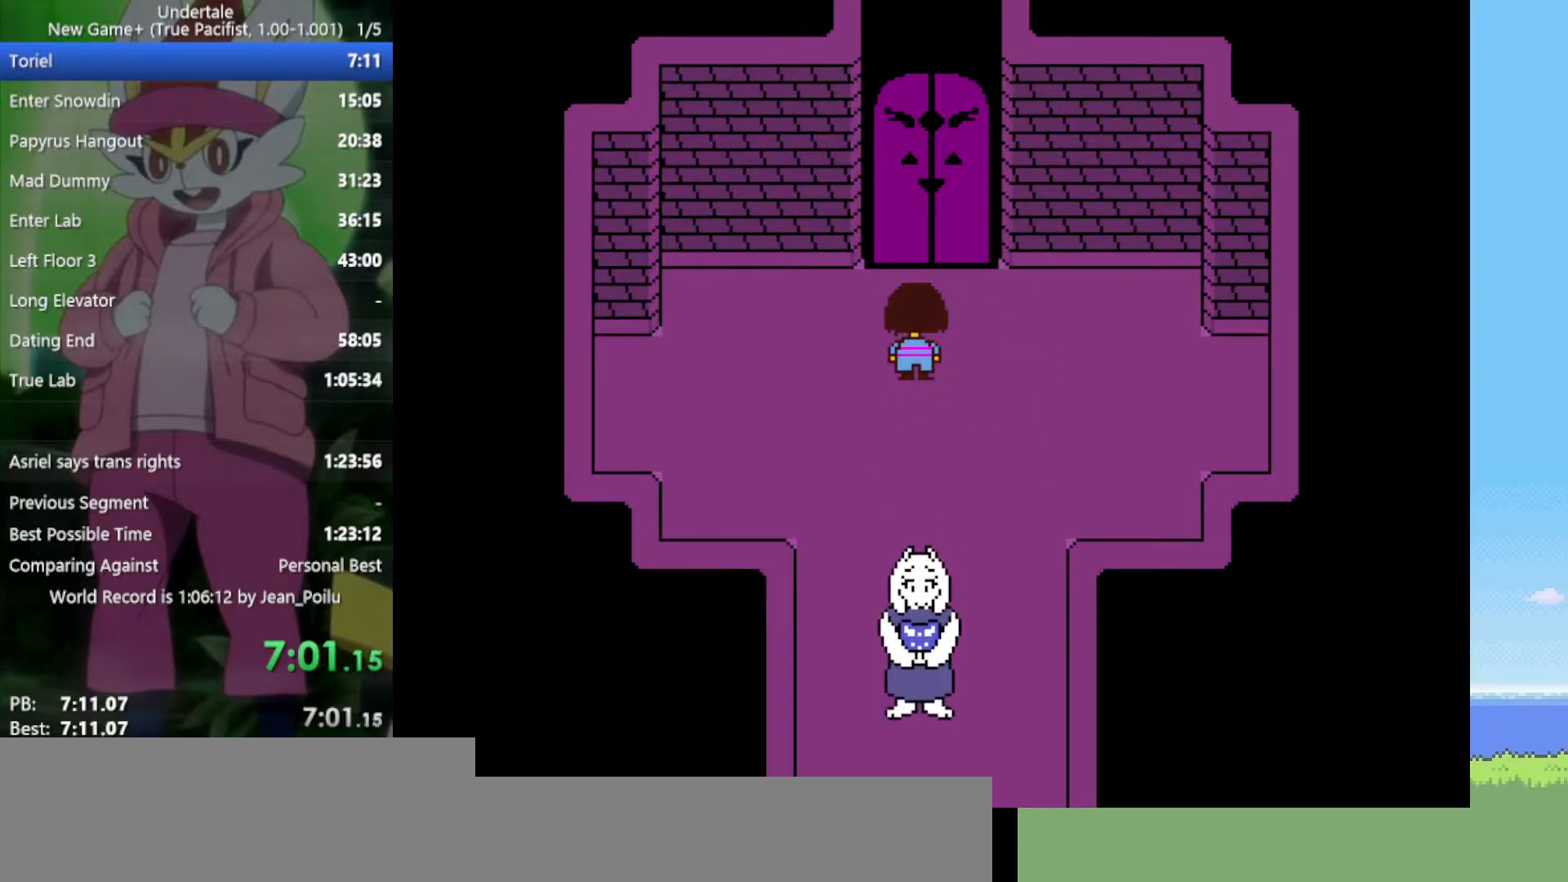
{"keys": ["up"], "events": [[33, "z", "down"], [117, "x", "down"], [117, "z", "up"], [217, "x", "up"]]}
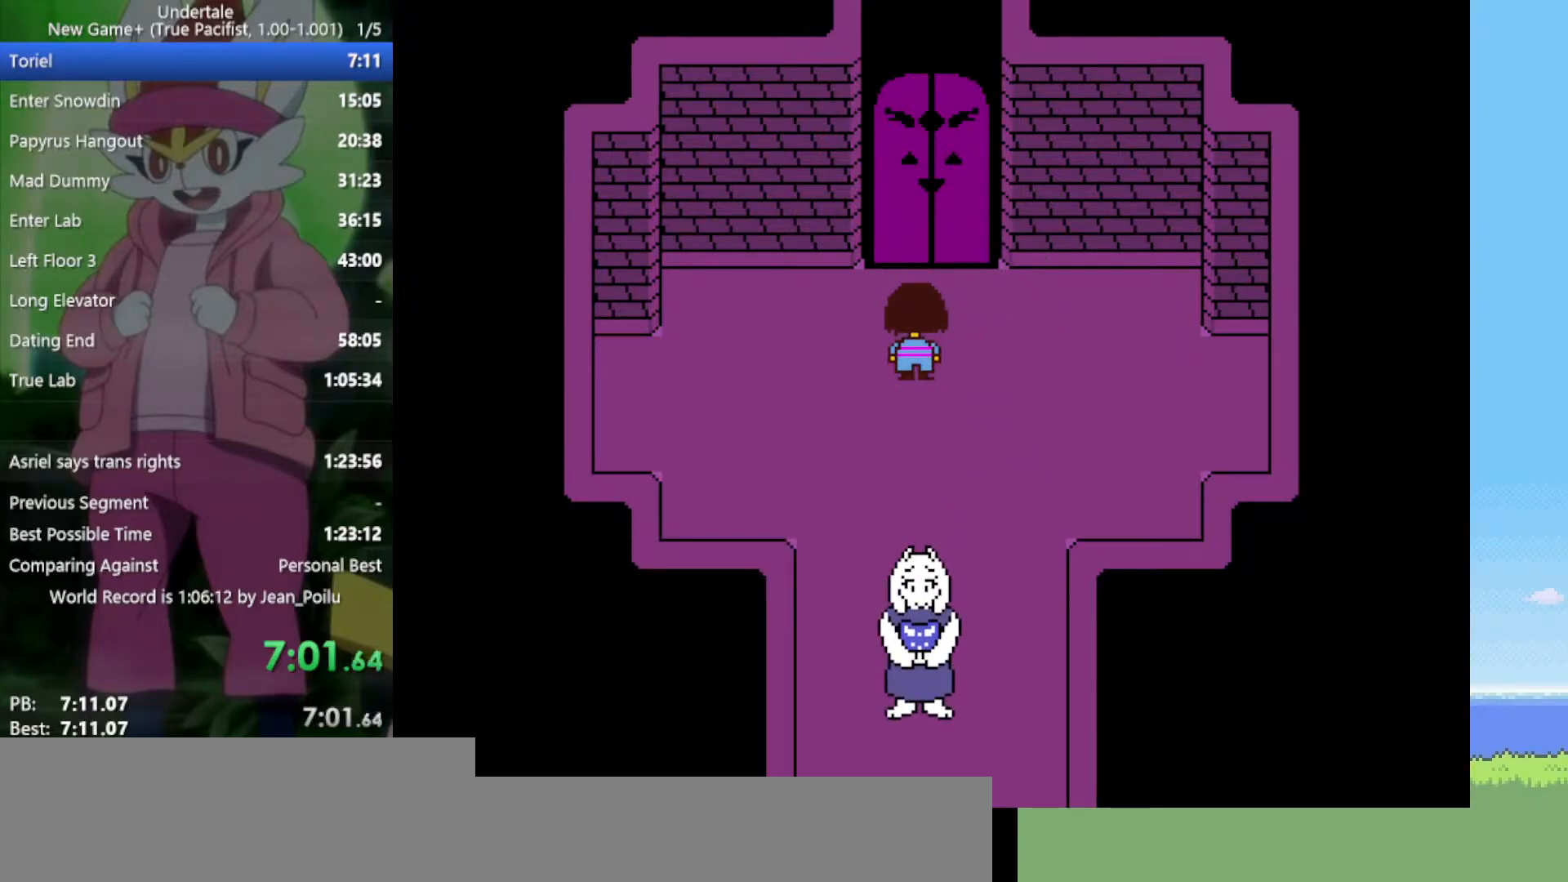
{"keys": ["up"], "events": [[33, "z", "down"], [83, "x", "down"], [133, "z", "up"], [183, "x", "up"]]}
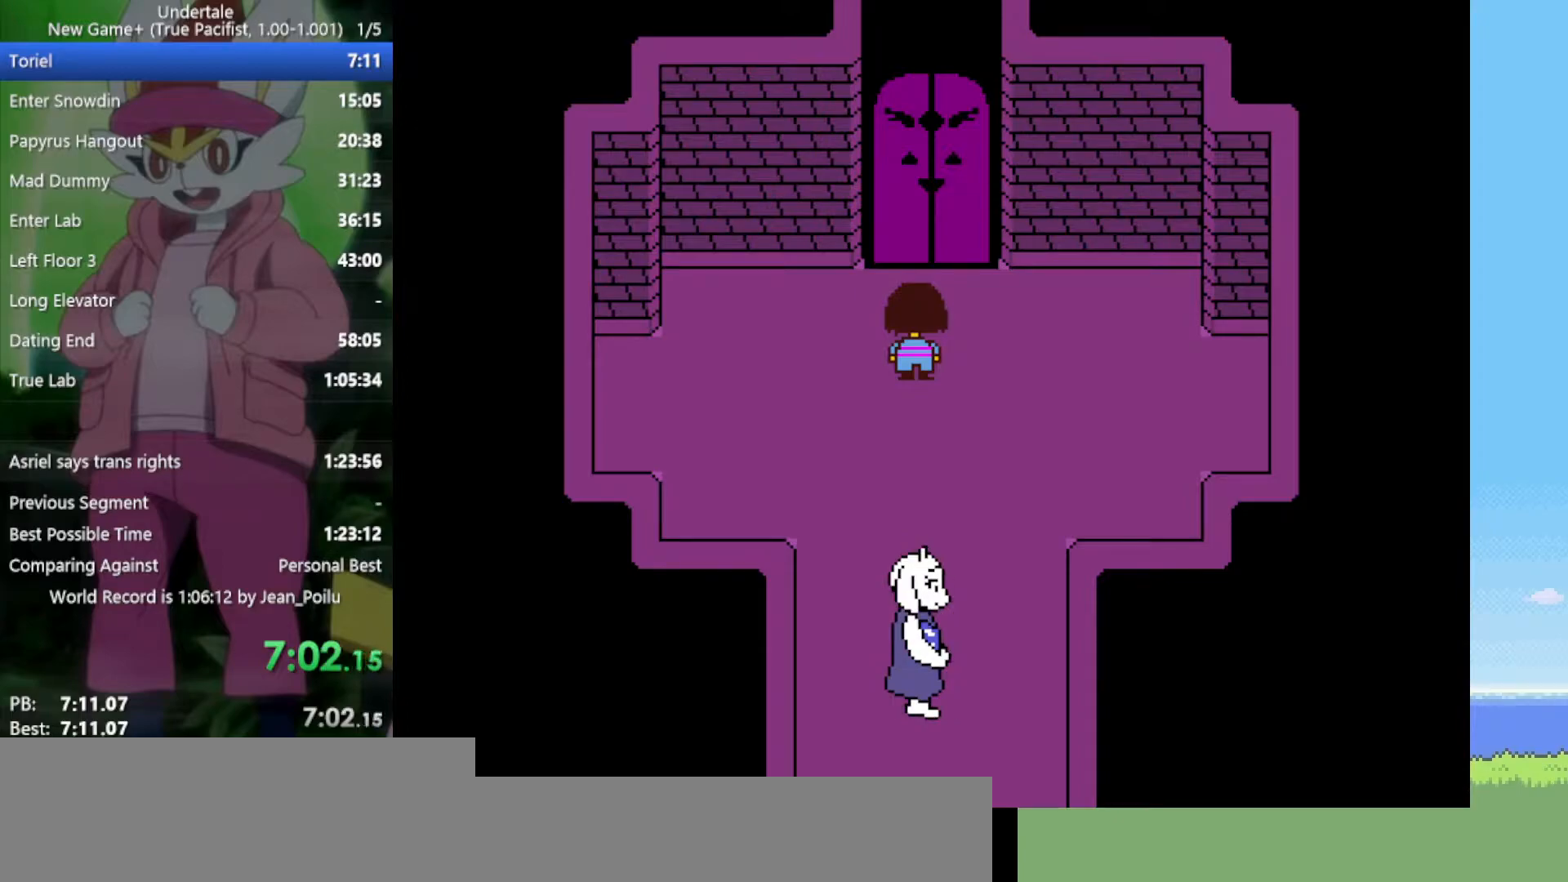
{"keys": ["up"], "events": []}
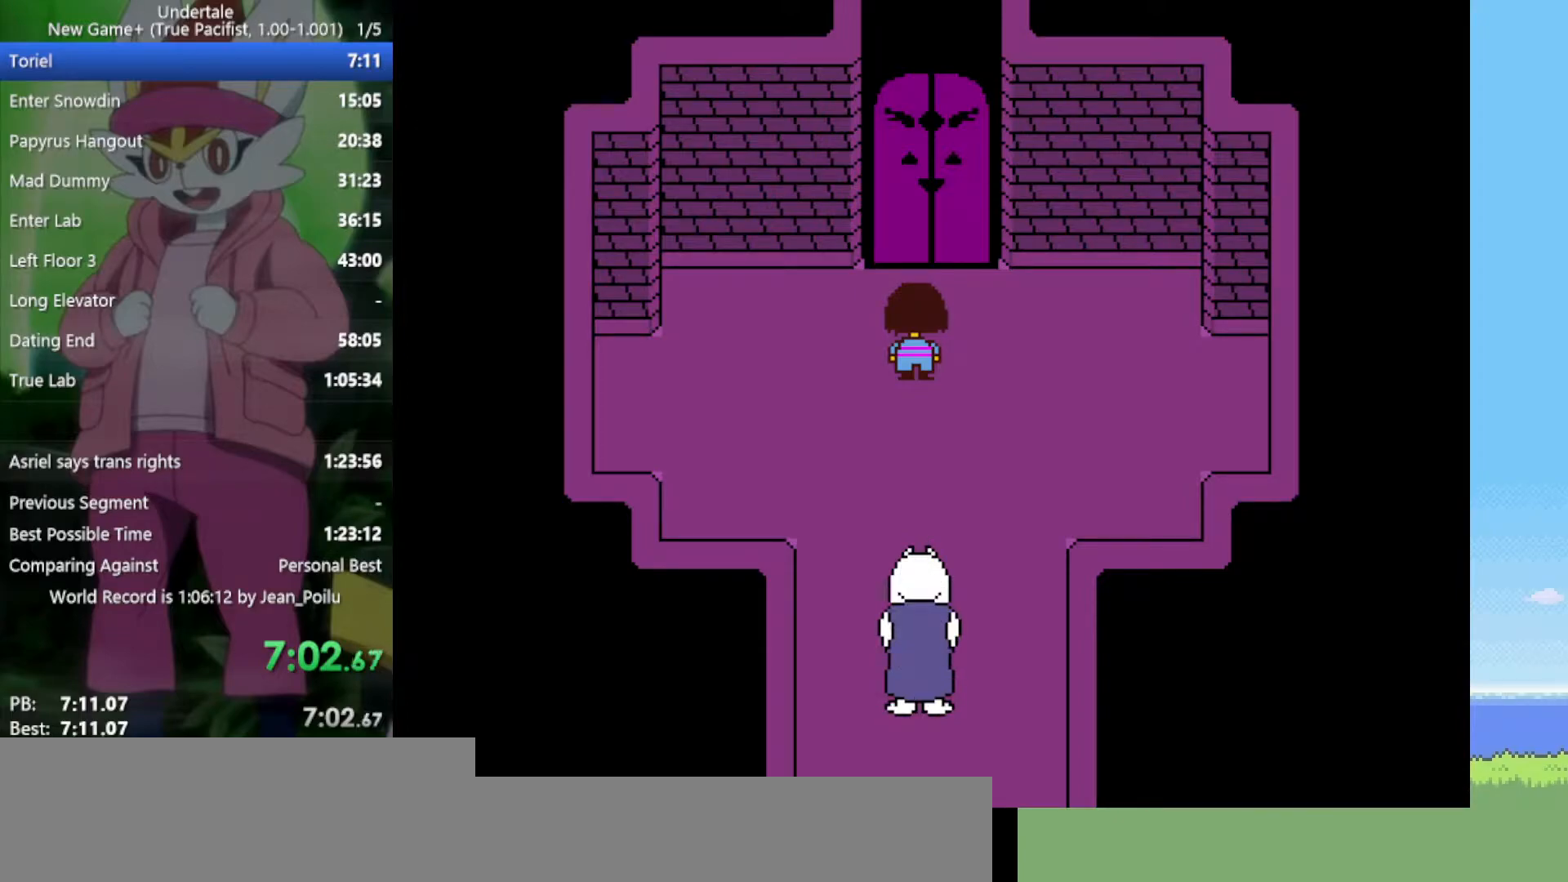
{"keys": ["up"], "events": []}
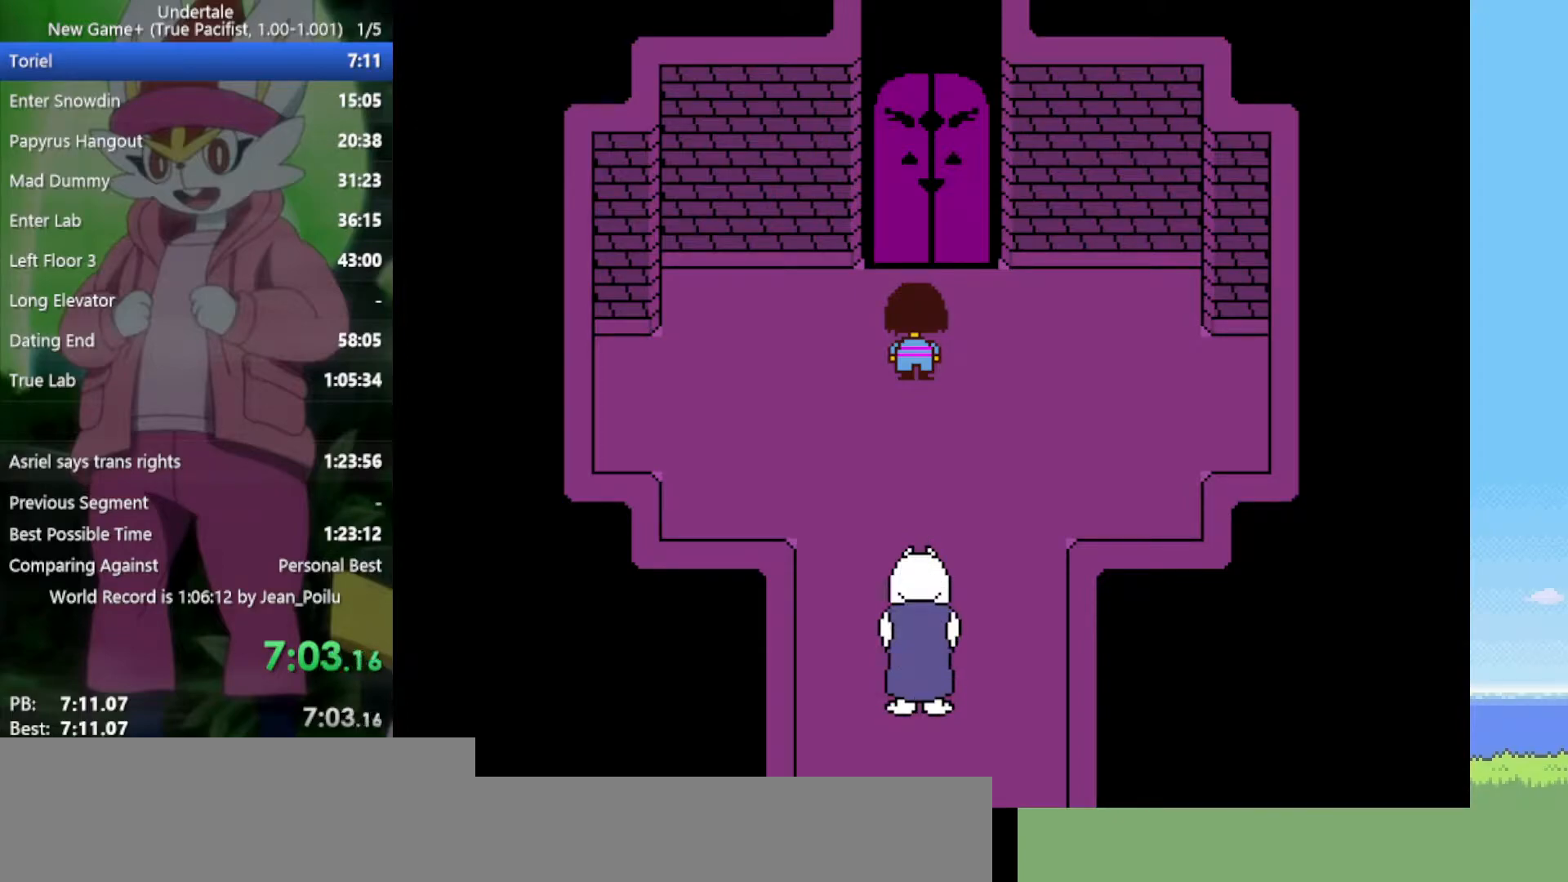
{"keys": ["up"], "events": []}
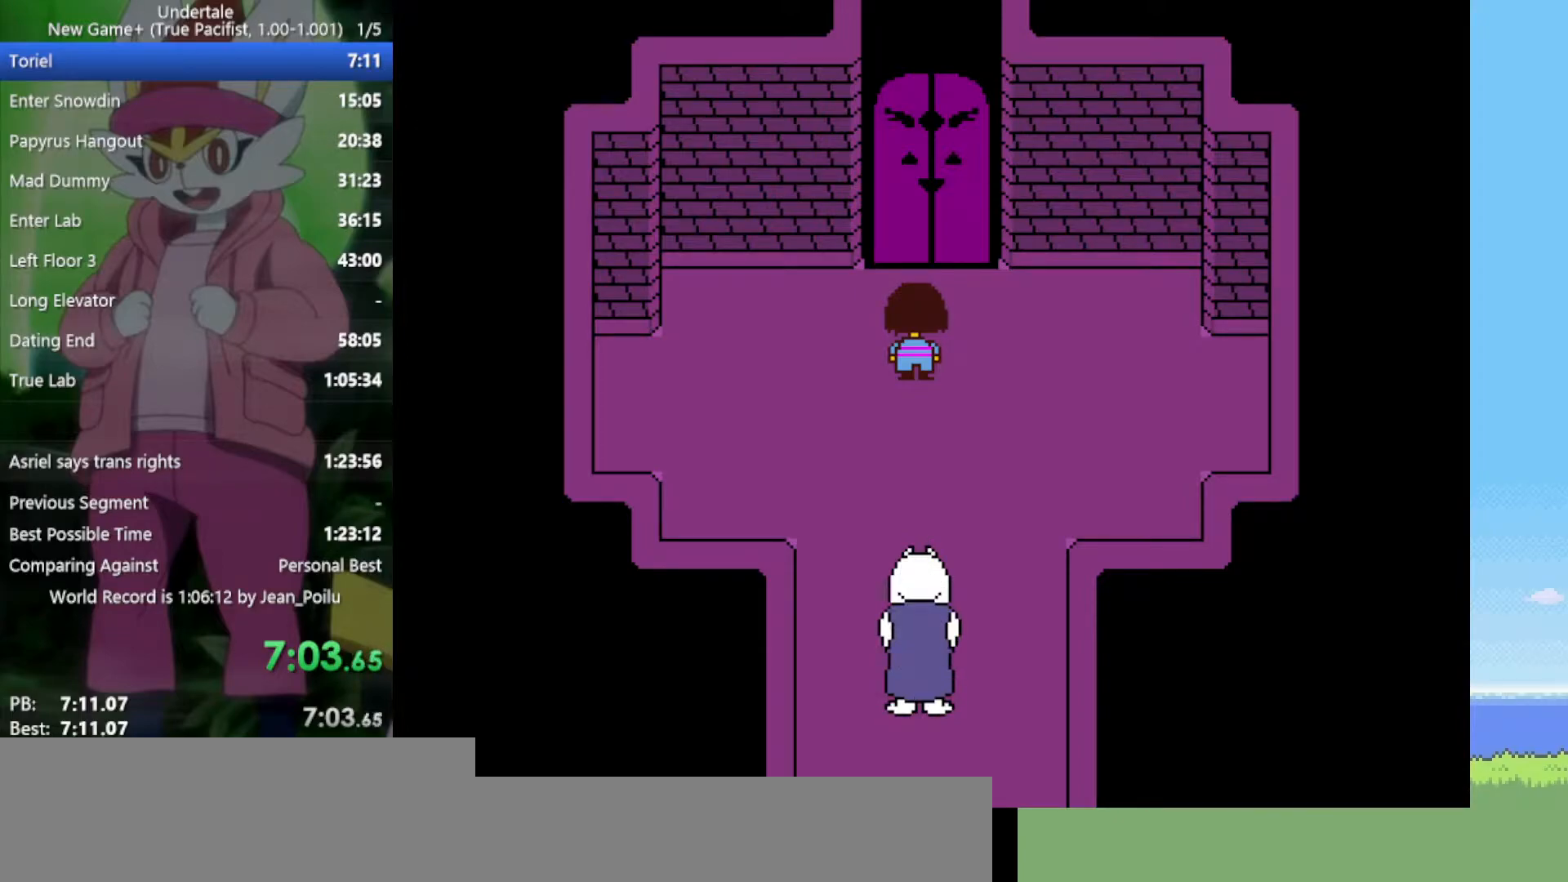
{"keys": ["up"], "events": []}
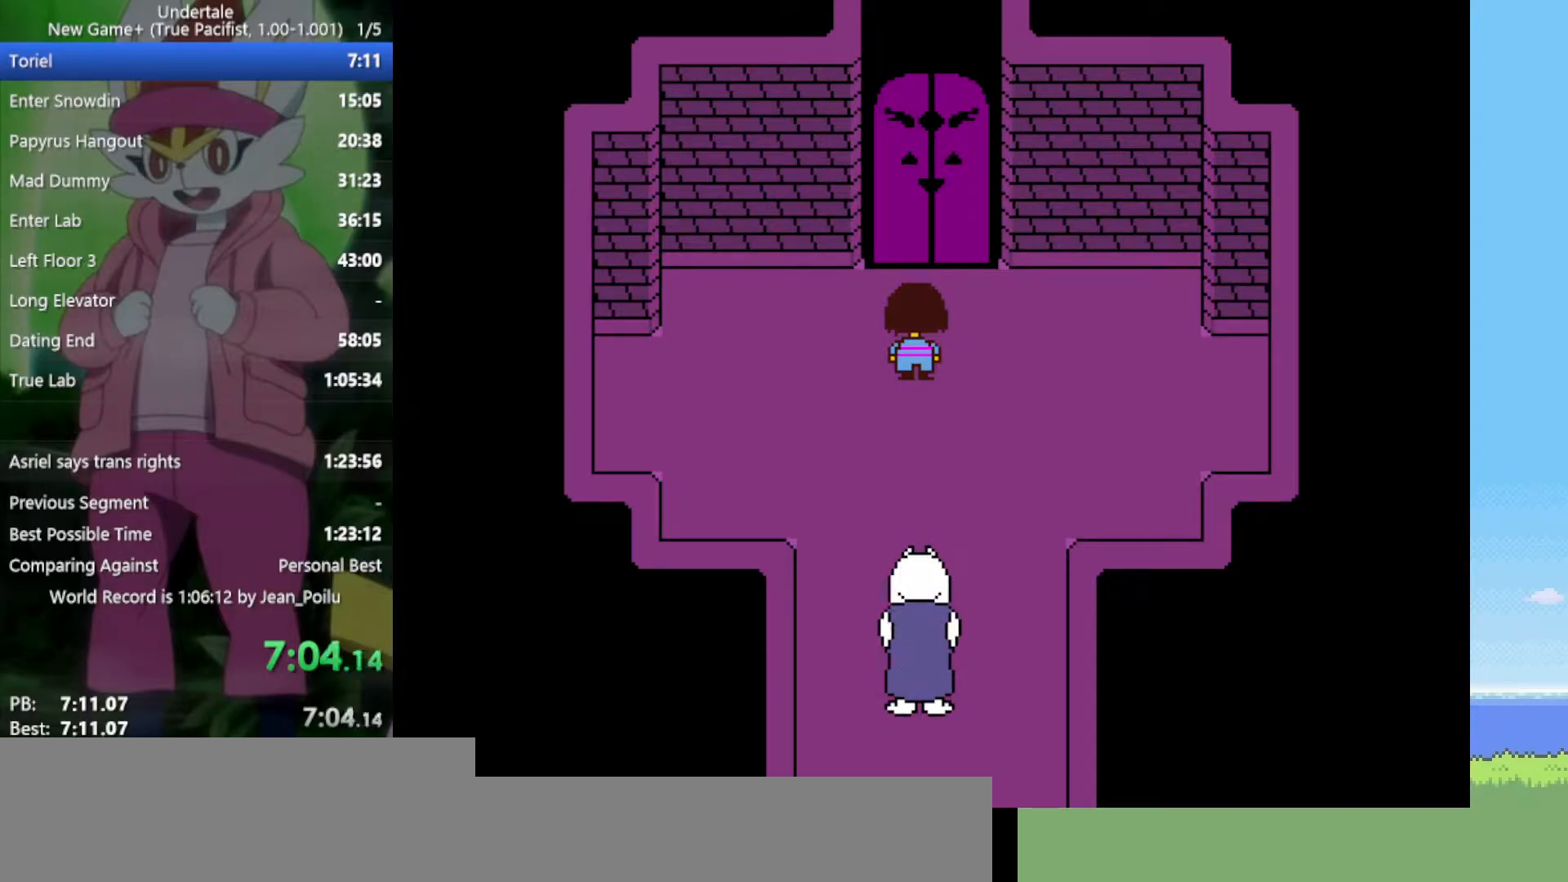
{"keys": ["up"], "events": []}
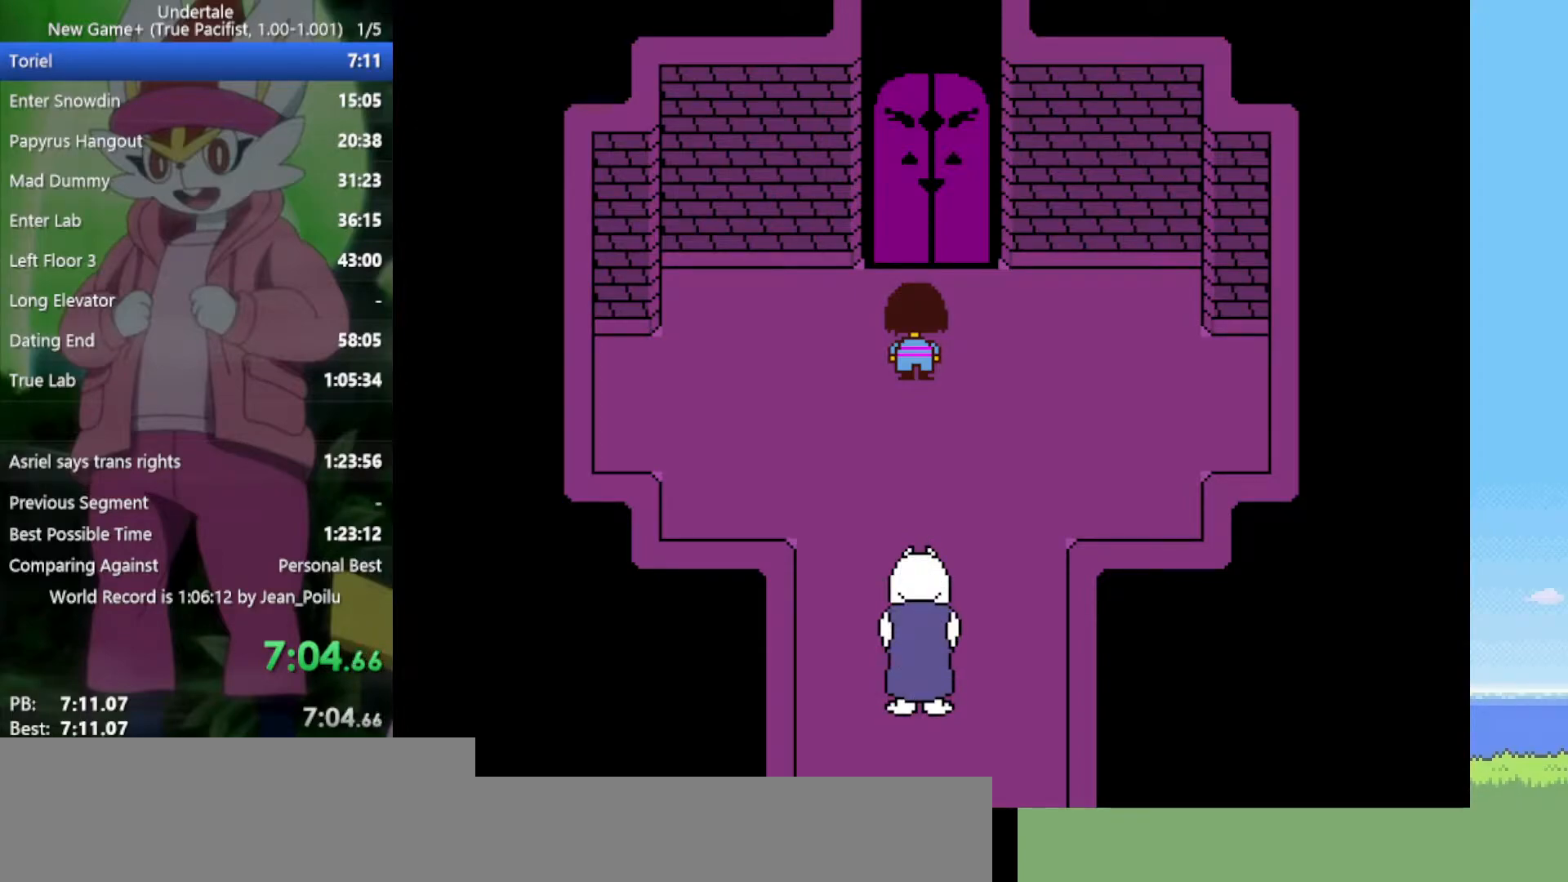
{"keys": ["up"], "events": []}
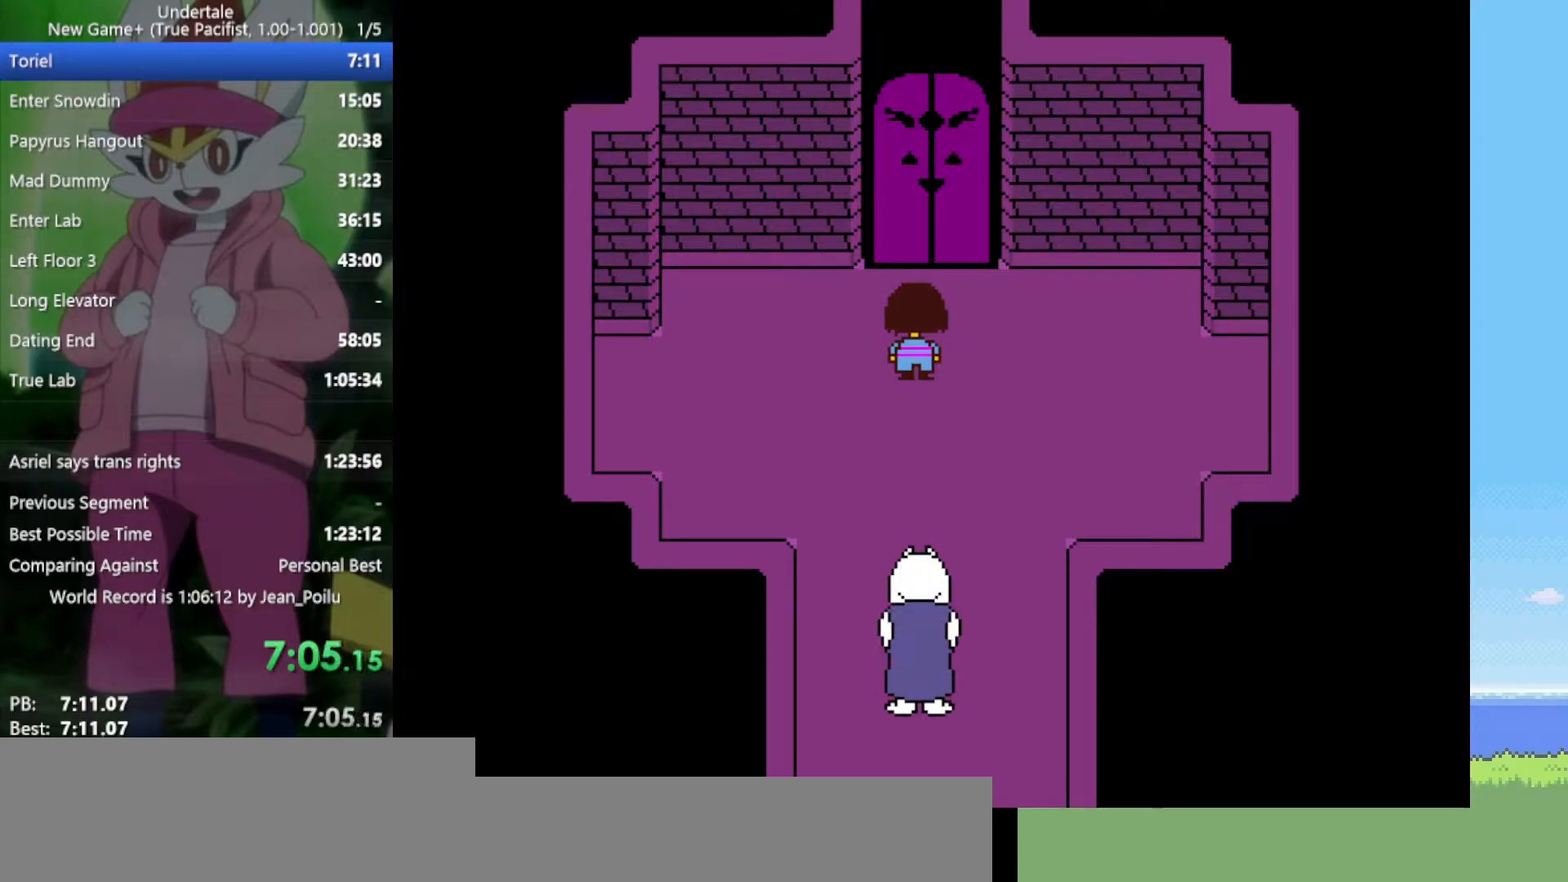
{"keys": ["up"], "events": []}
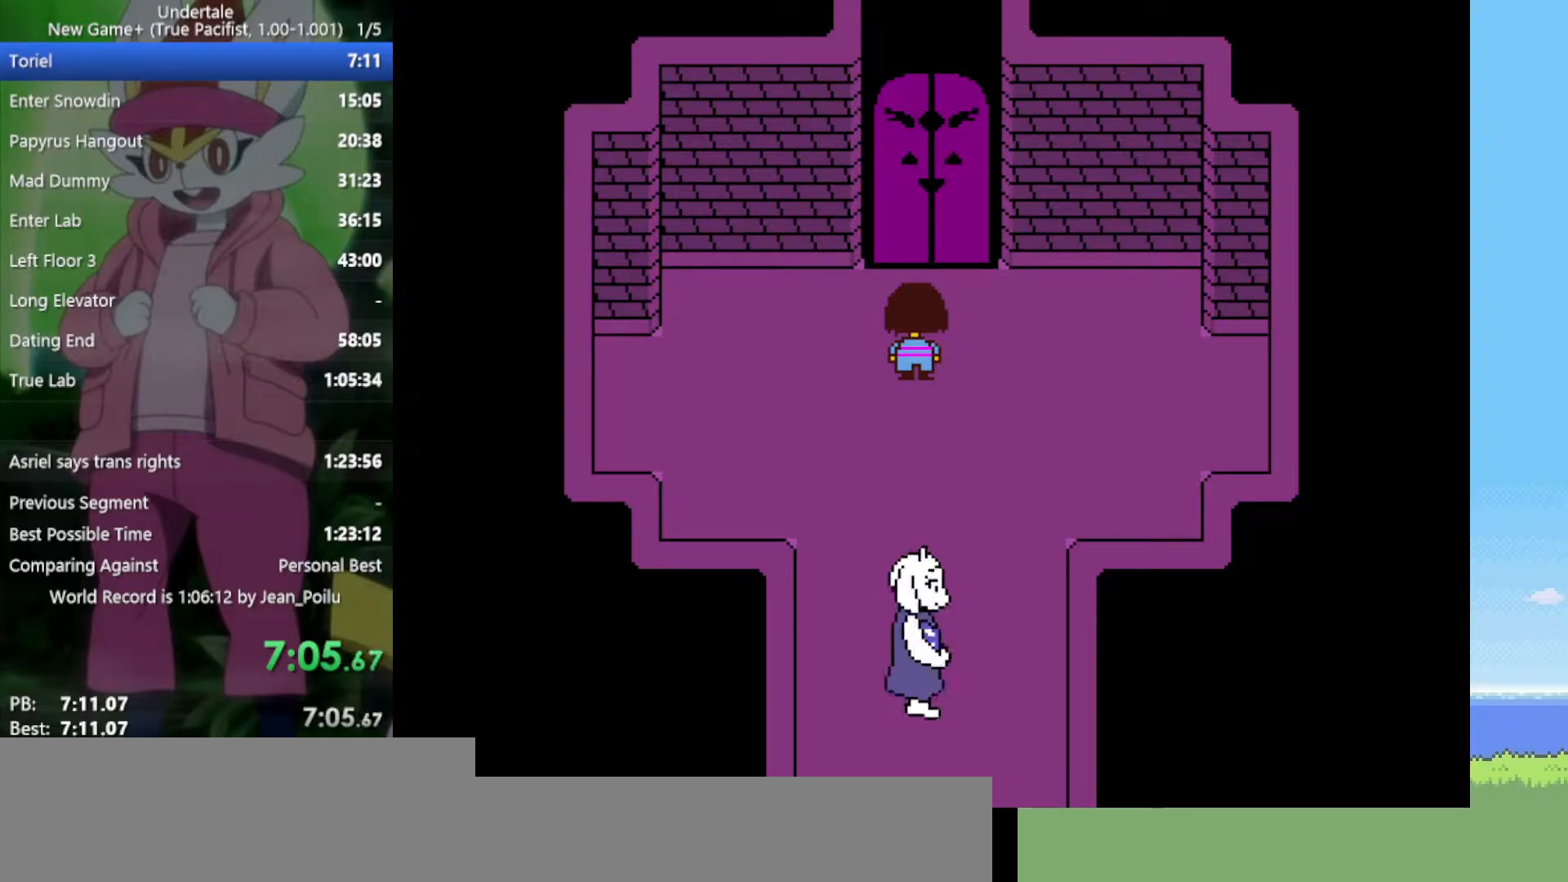
{"keys": ["up"], "events": []}
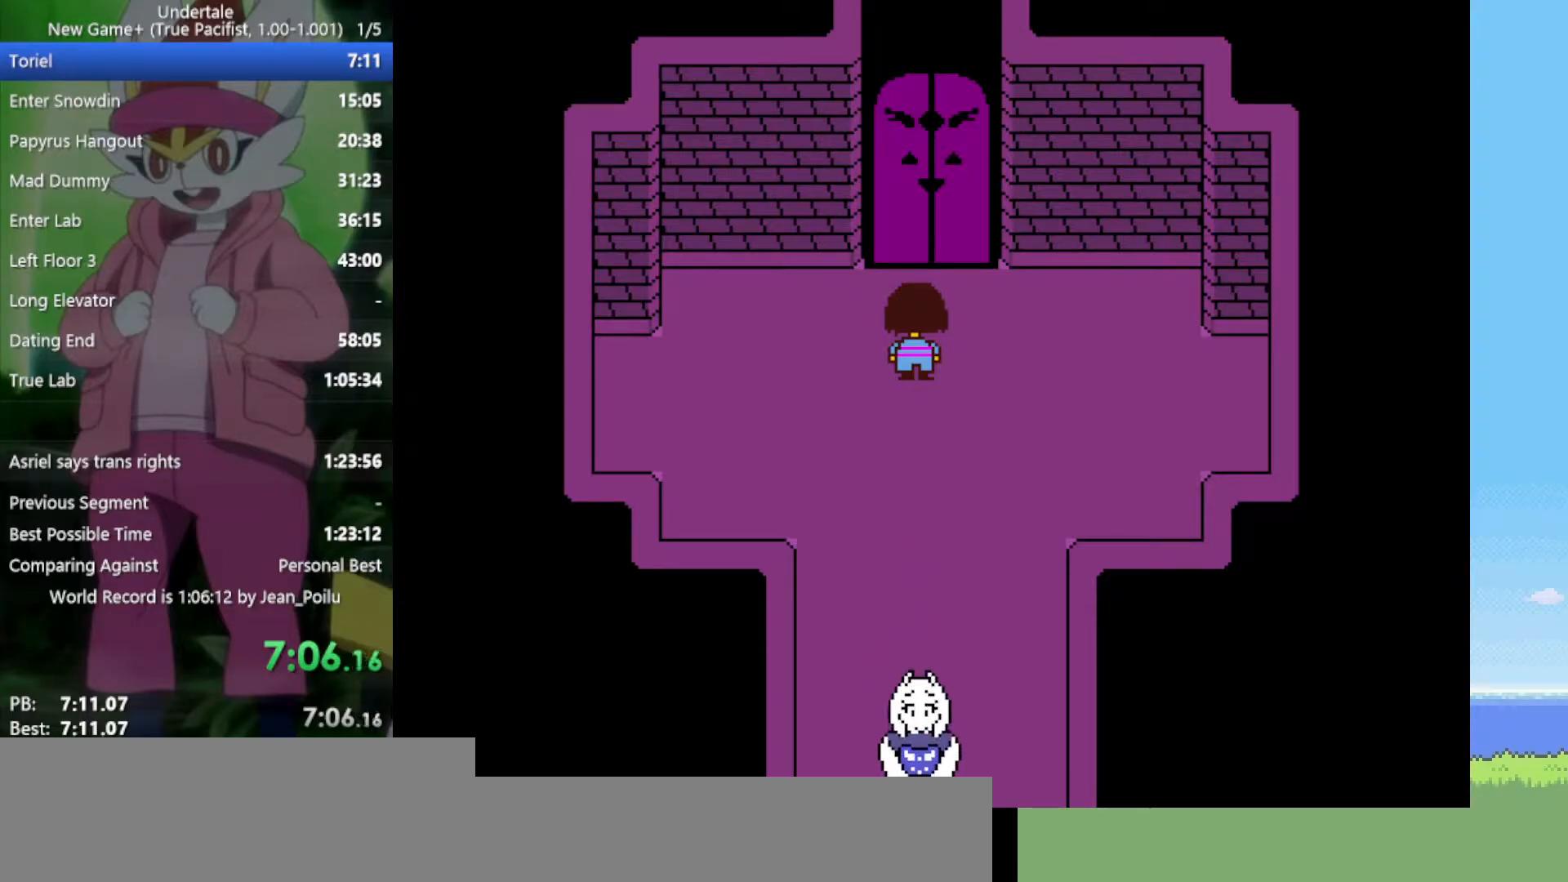
{"keys": ["up"], "events": []}
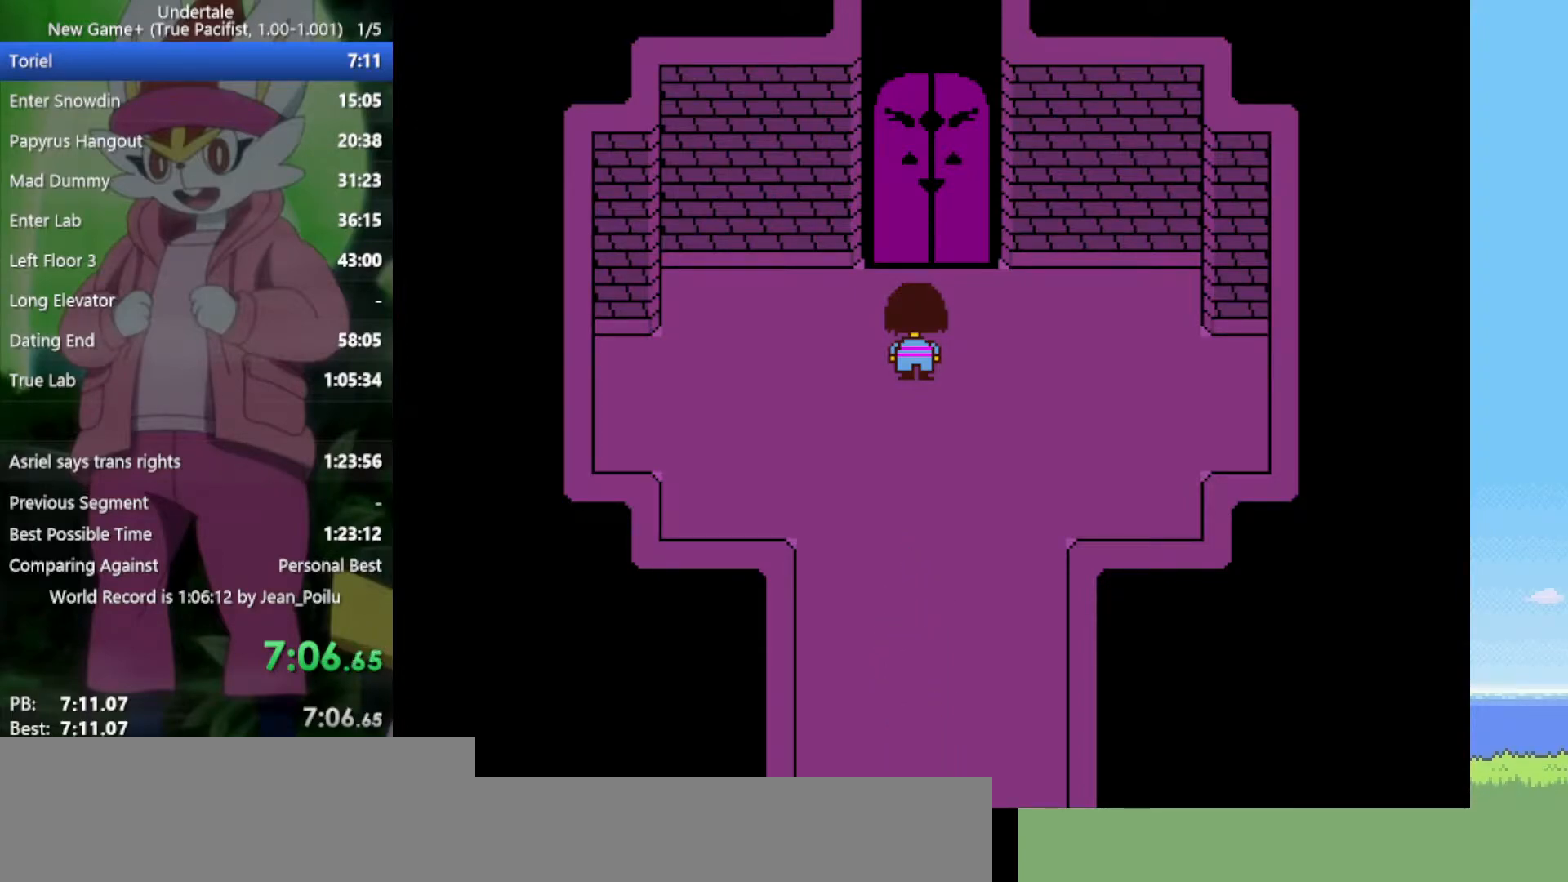
{"keys": ["up"], "events": []}
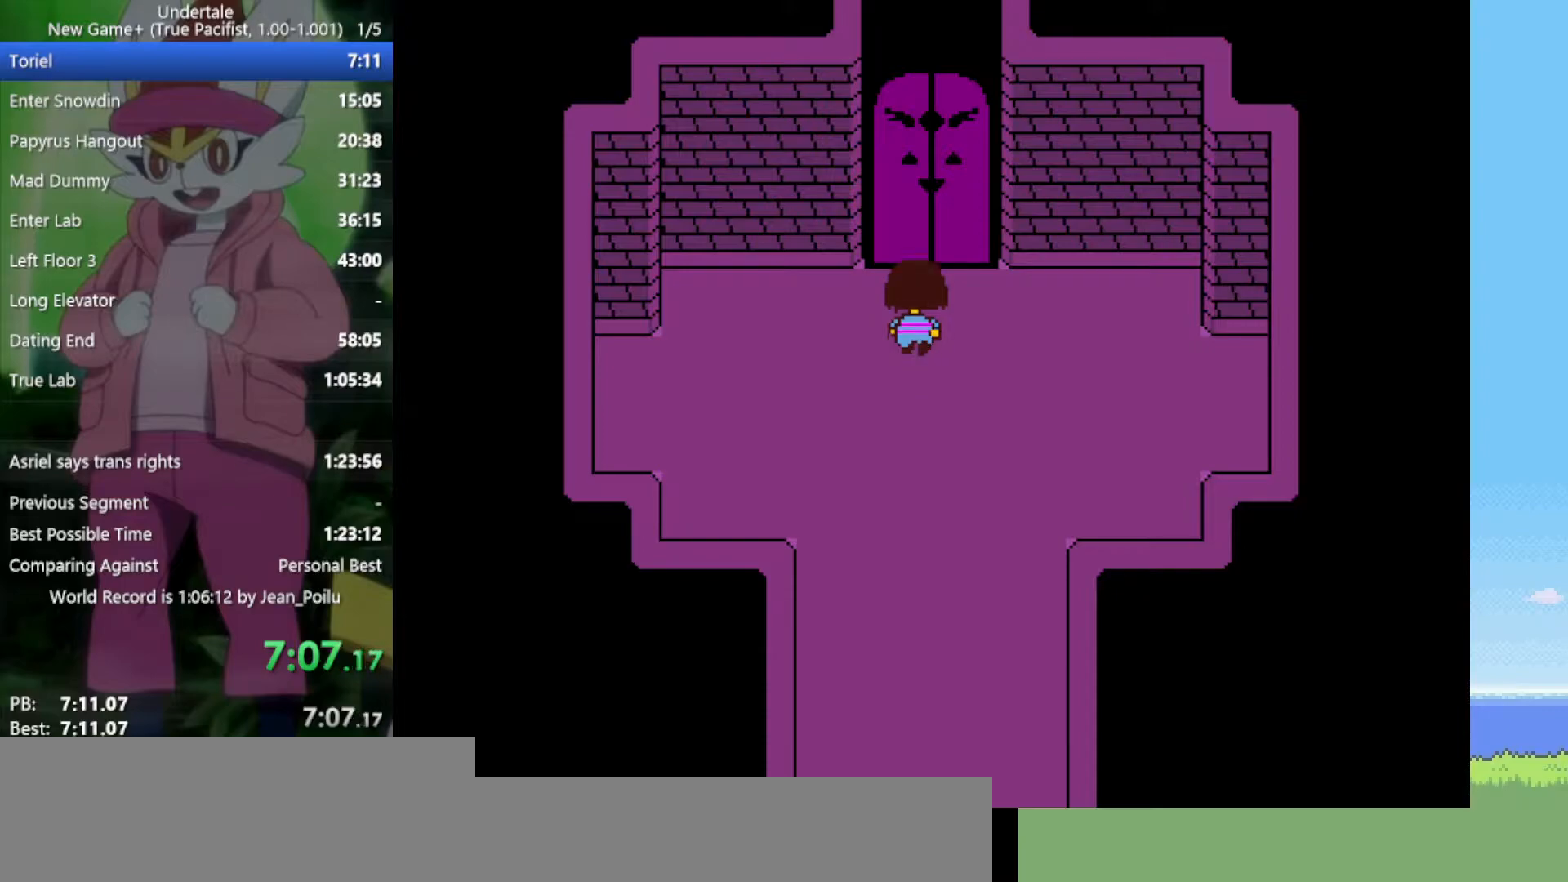
{"keys": ["up"], "events": []}
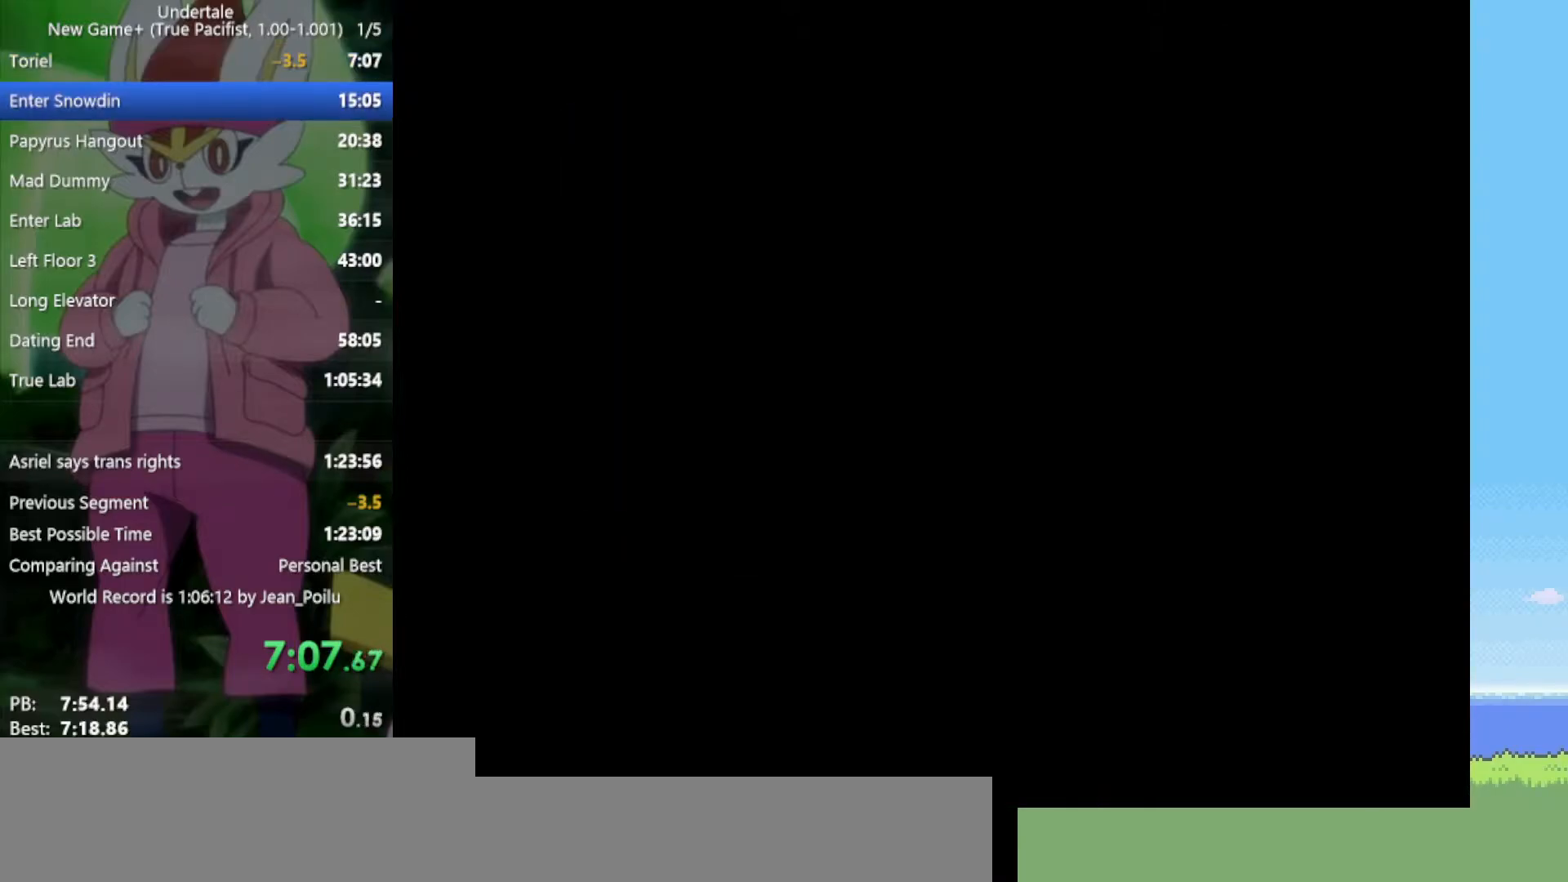
{"keys": ["up"], "events": []}
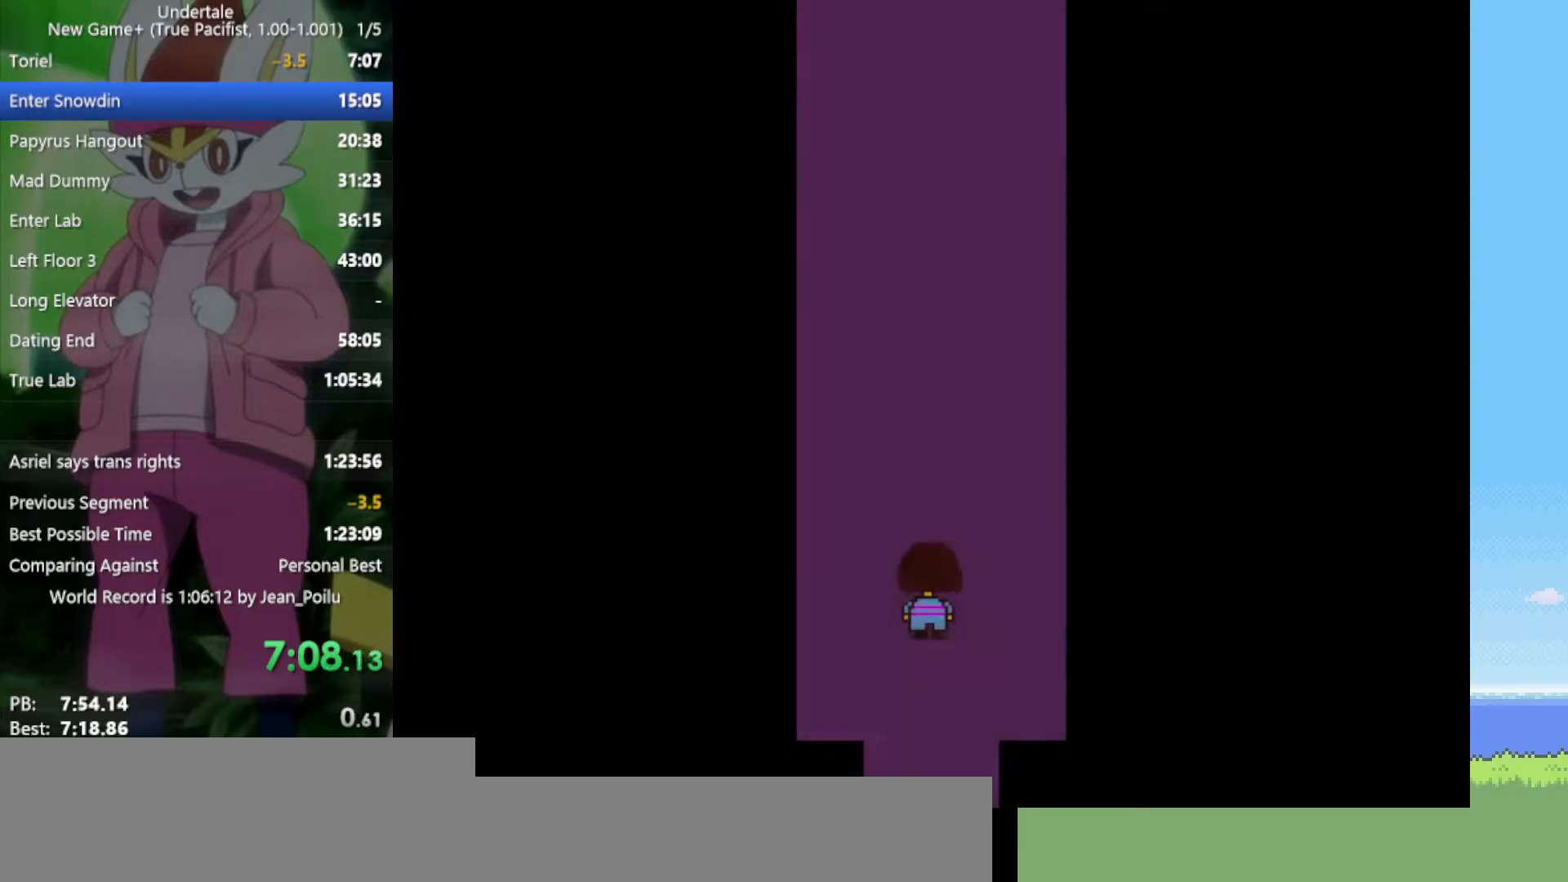
{"keys": ["left", "up"], "events": [[467, "left", "down"]]}
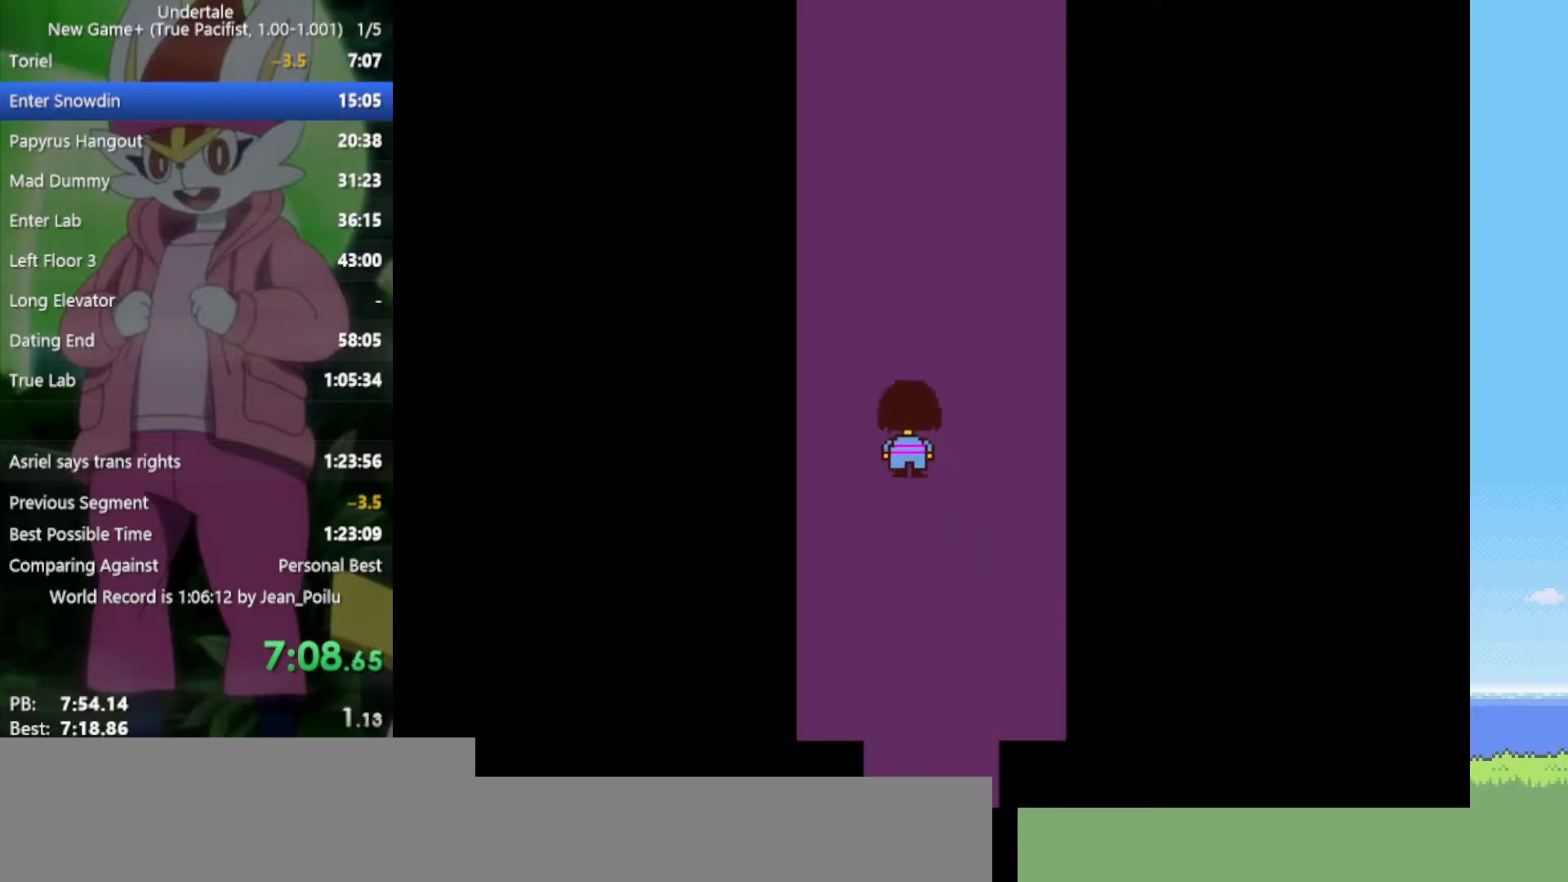
{"keys": ["up"], "events": [[117, "left", "up"], [200, "right", "down"], [383, "right", "up"]]}
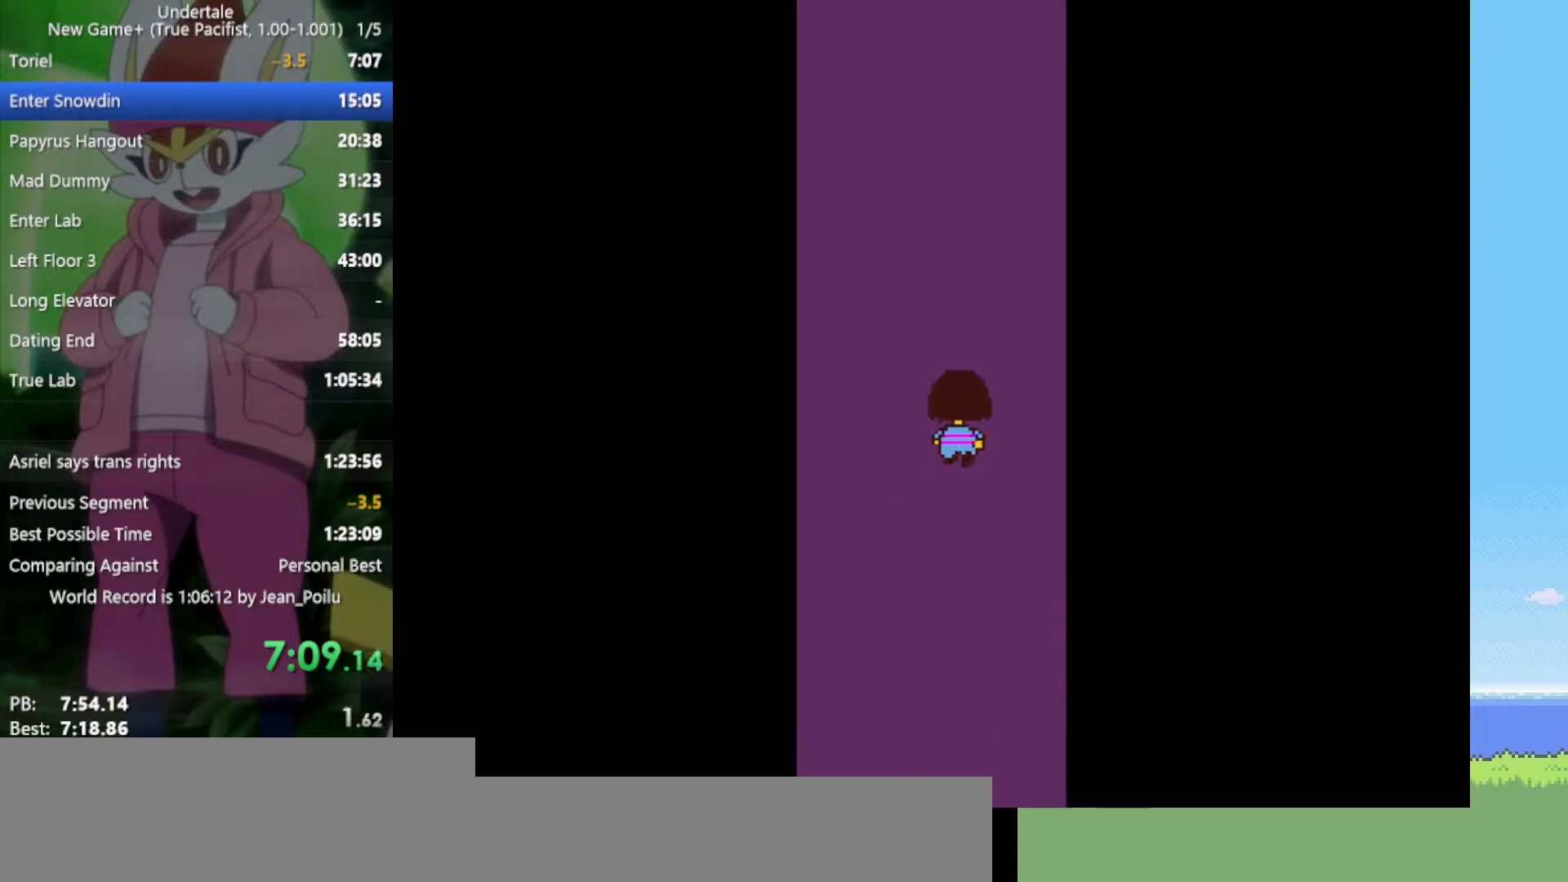
{"keys": ["up"], "events": [[250, "left", "down"], [383, "left", "up"]]}
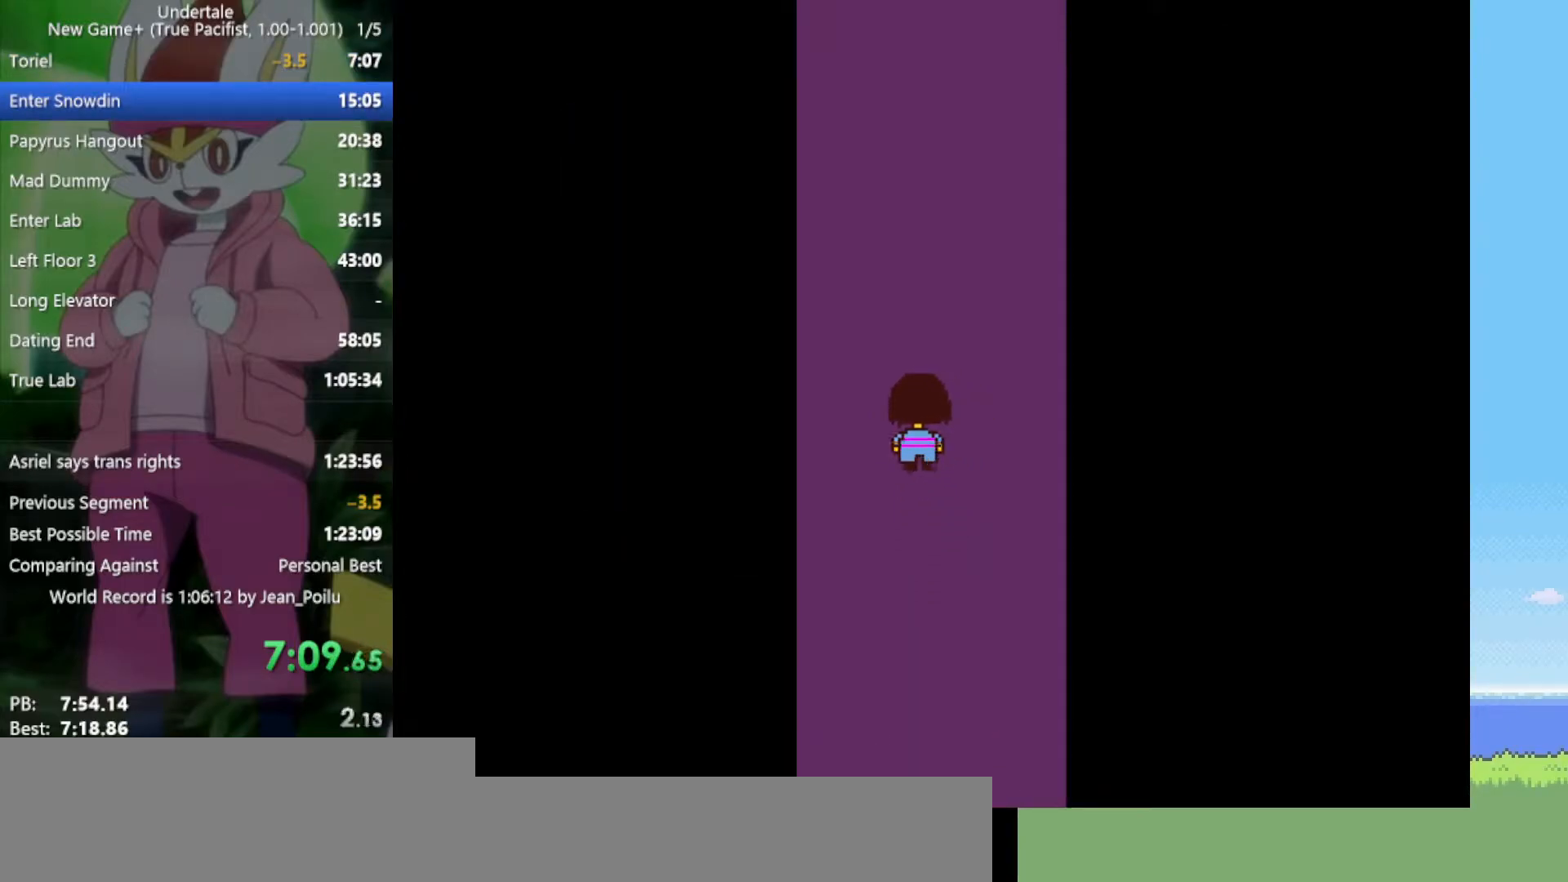
{"keys": ["left", "up"], "events": [[200, "right", "down"], [300, "right", "up"], [433, "left", "down"]]}
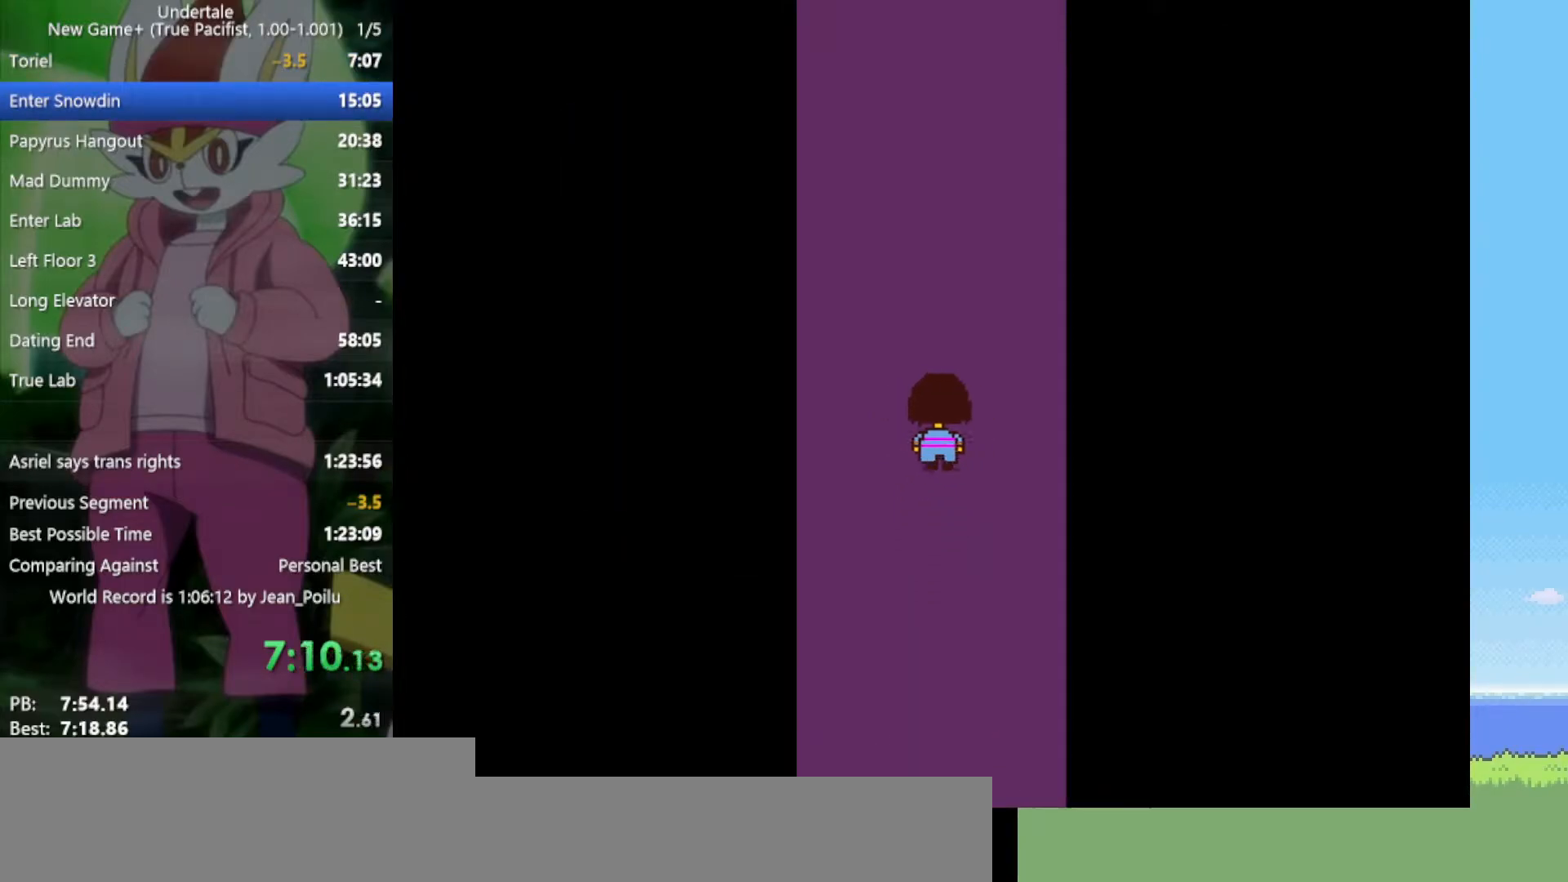
{"keys": ["up"], "events": [[67, "left", "up"]]}
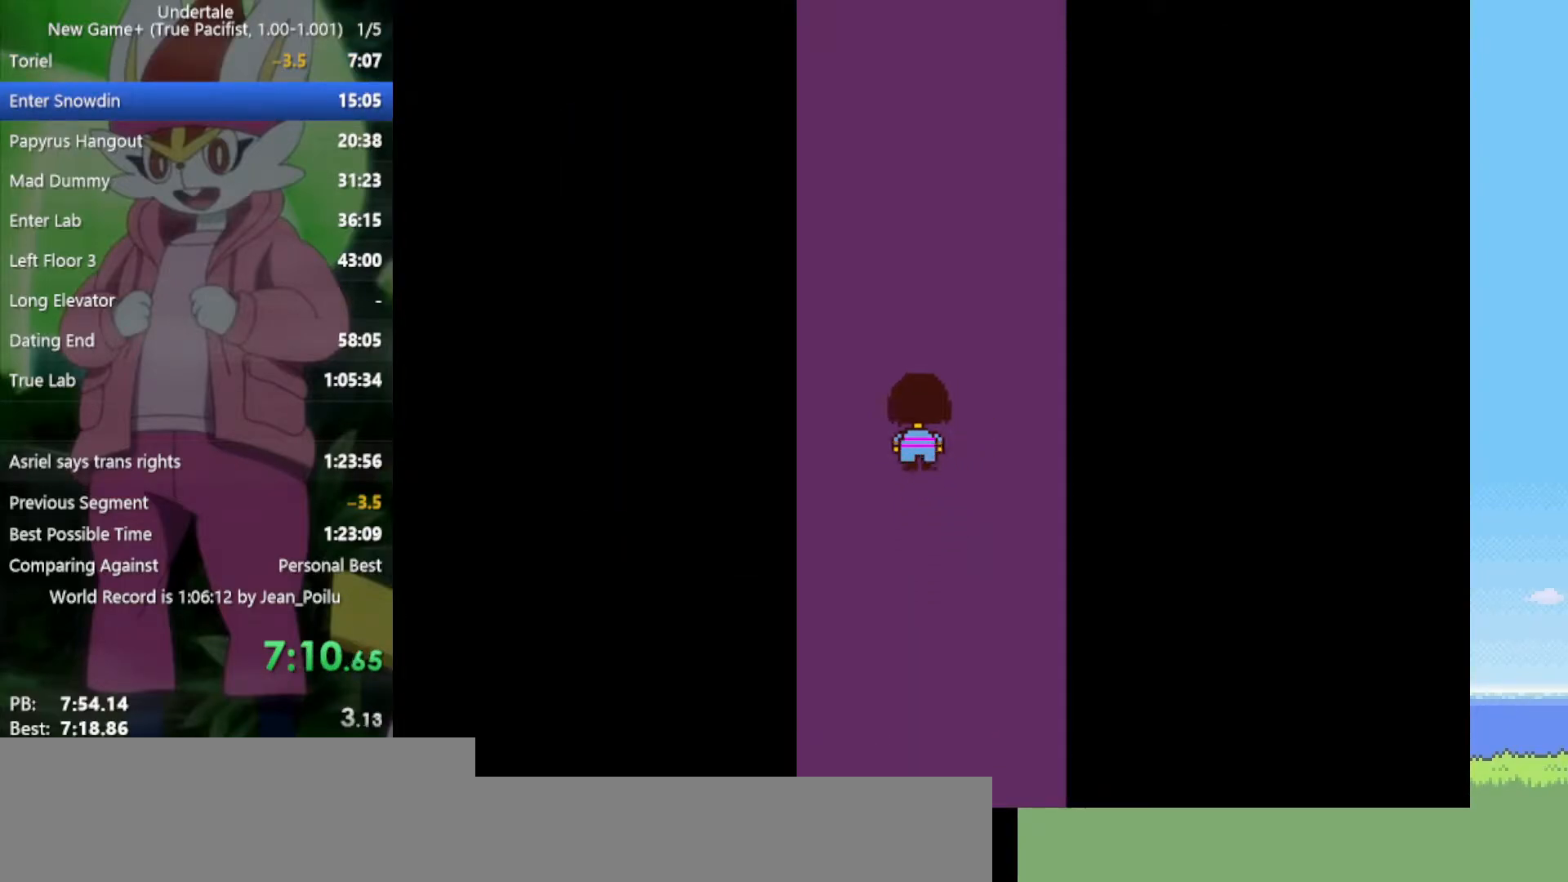
{"keys": ["right", "up"], "events": [[133, "left", "down"], [167, "left", "up"], [450, "right", "down"]]}
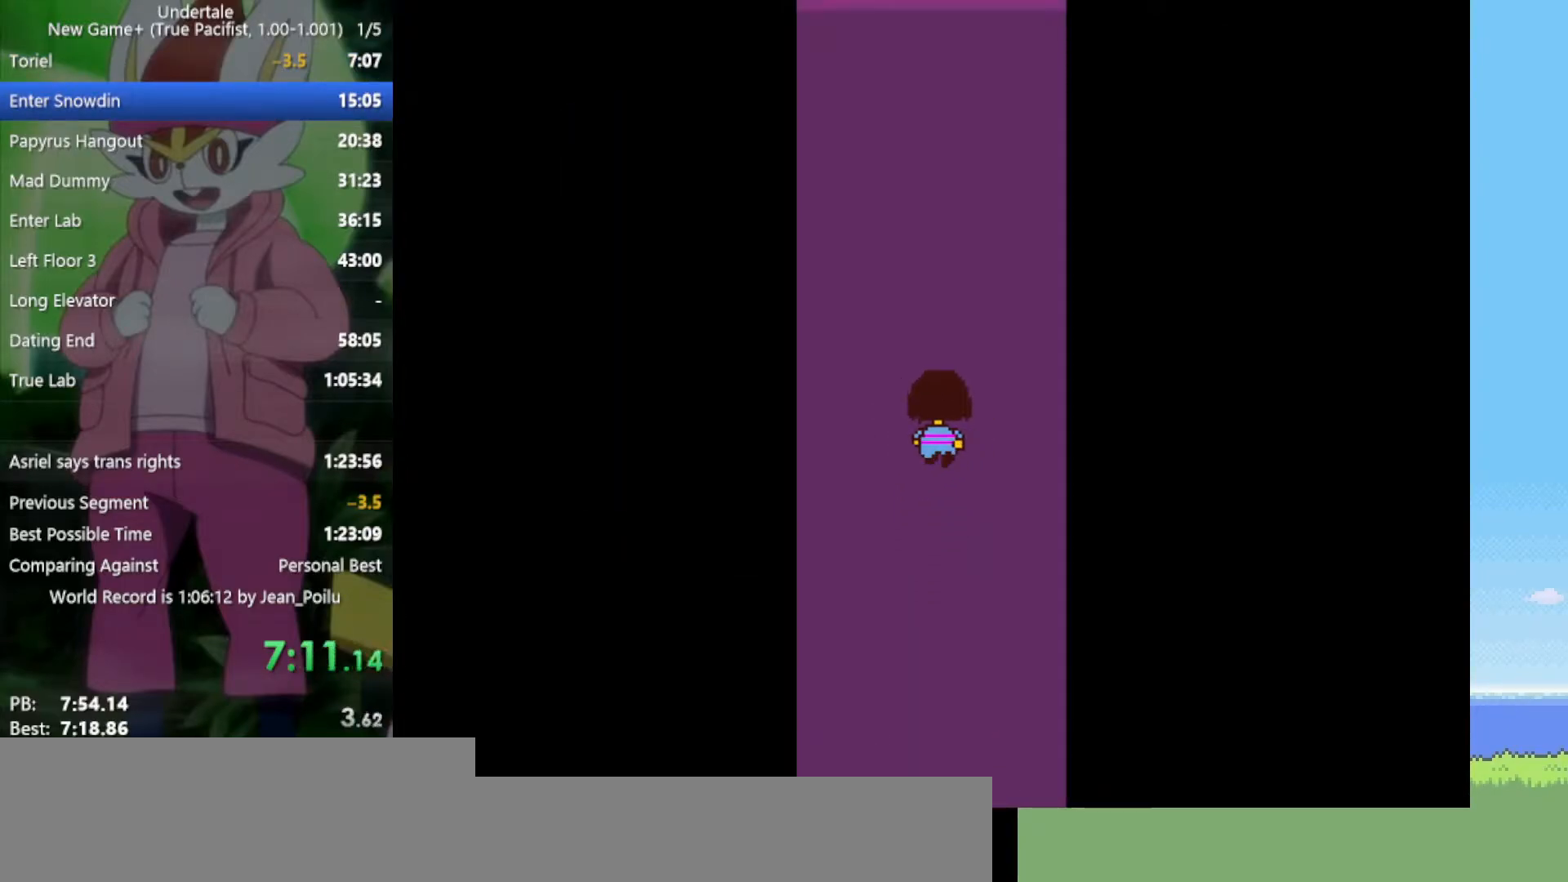
{"keys": ["up"], "events": [[33, "right", "up"]]}
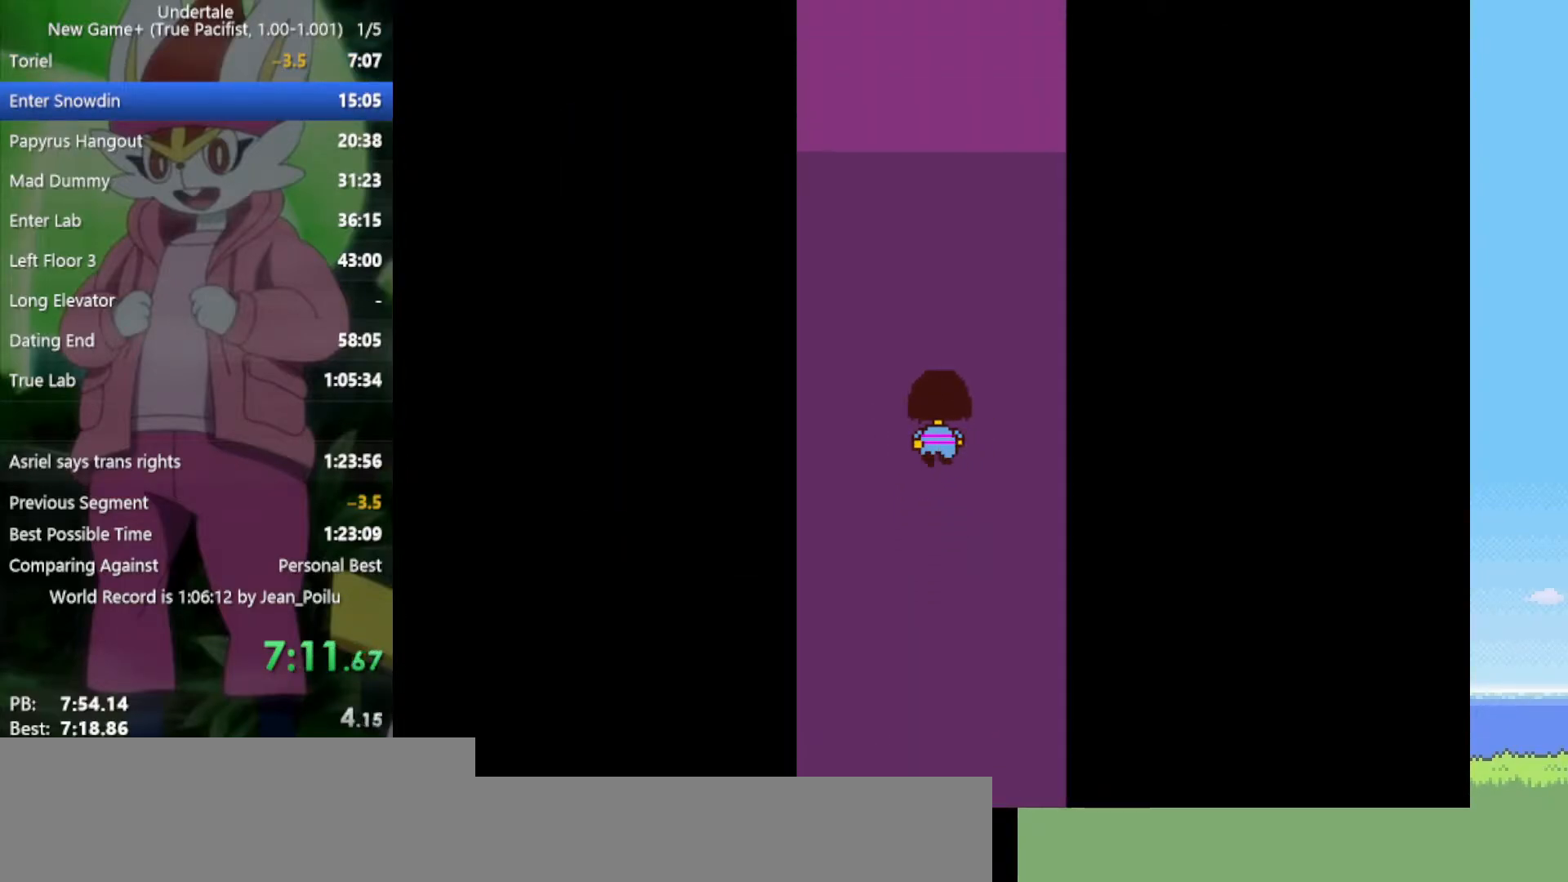
{"keys": ["up"], "events": [[183, "left", "down"], [233, "left", "up"]]}
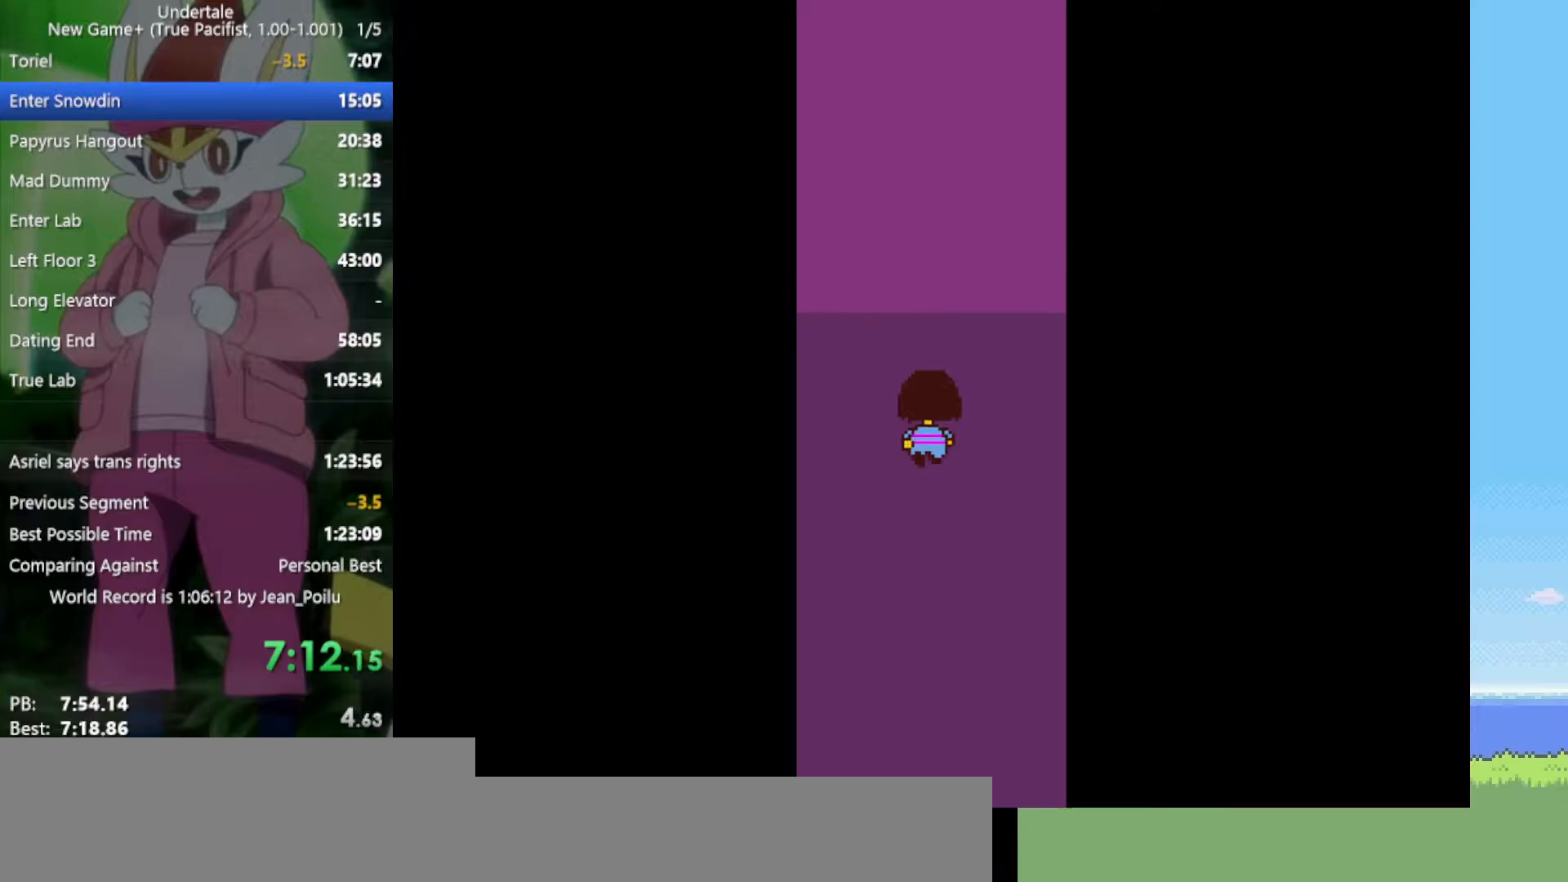
{"keys": ["up"], "events": [[283, "right", "down"], [367, "right", "up"]]}
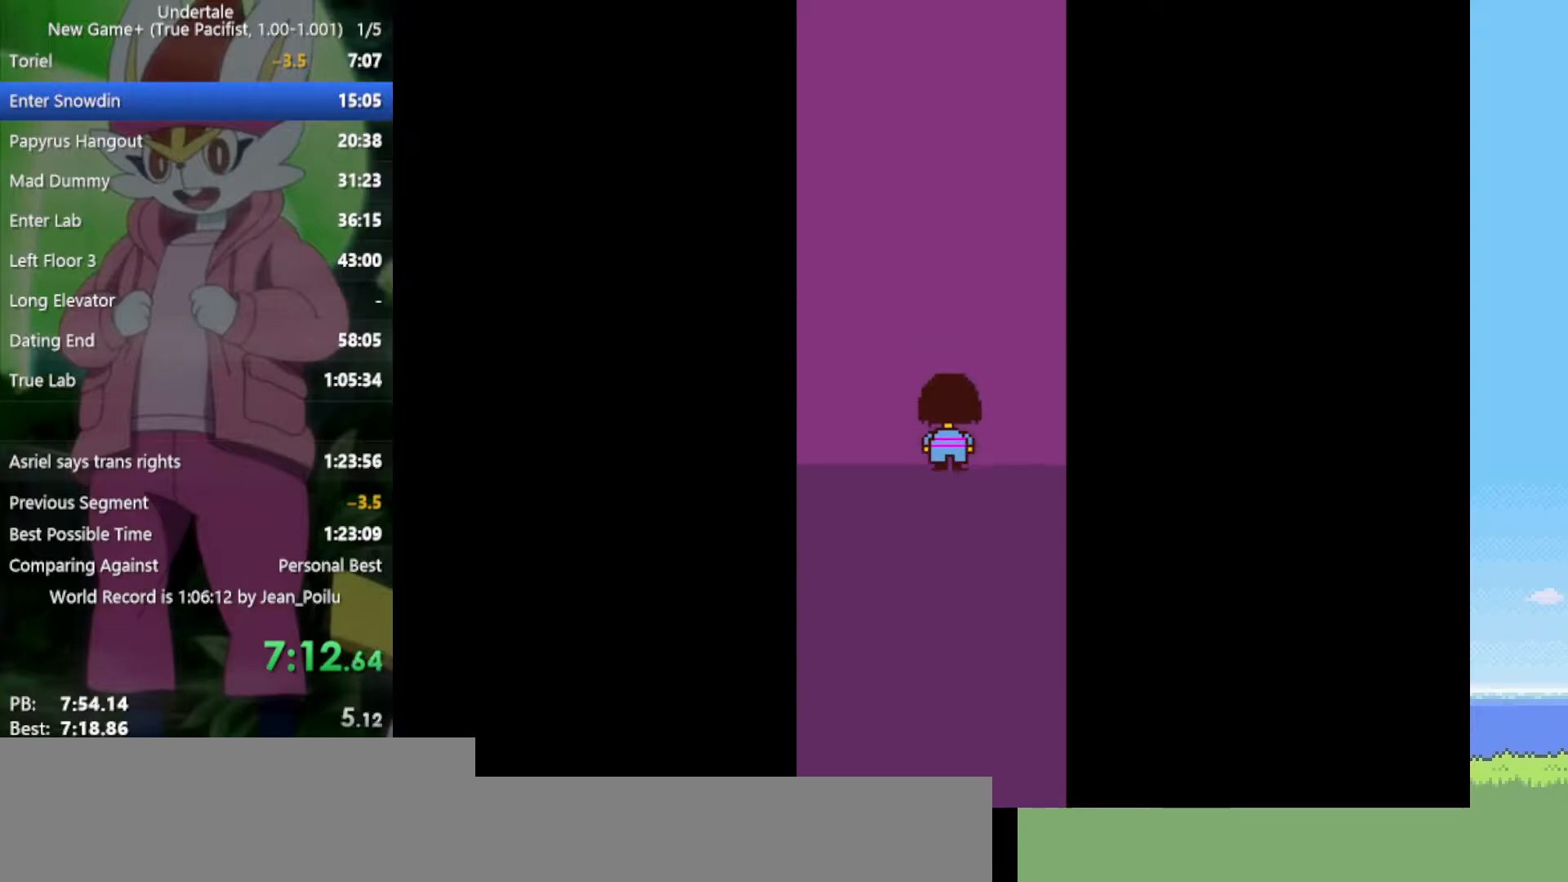
{"keys": ["up"], "events": [[100, "left", "down"], [183, "left", "up"]]}
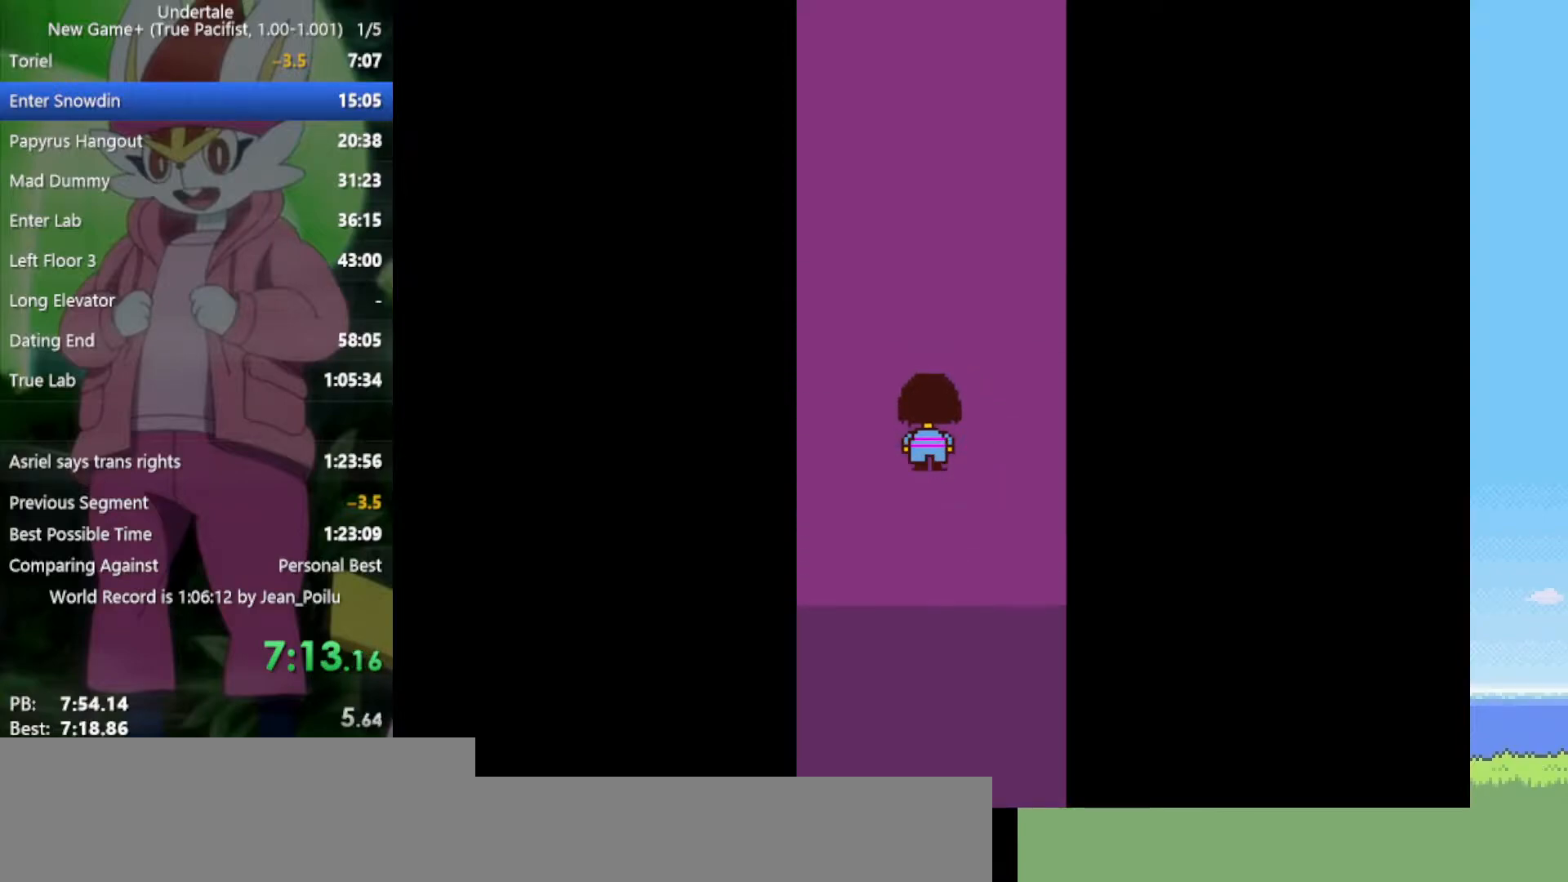
{"keys": ["left", "up"], "events": [[100, "right", "down"], [150, "right", "up"], [433, "left", "down"]]}
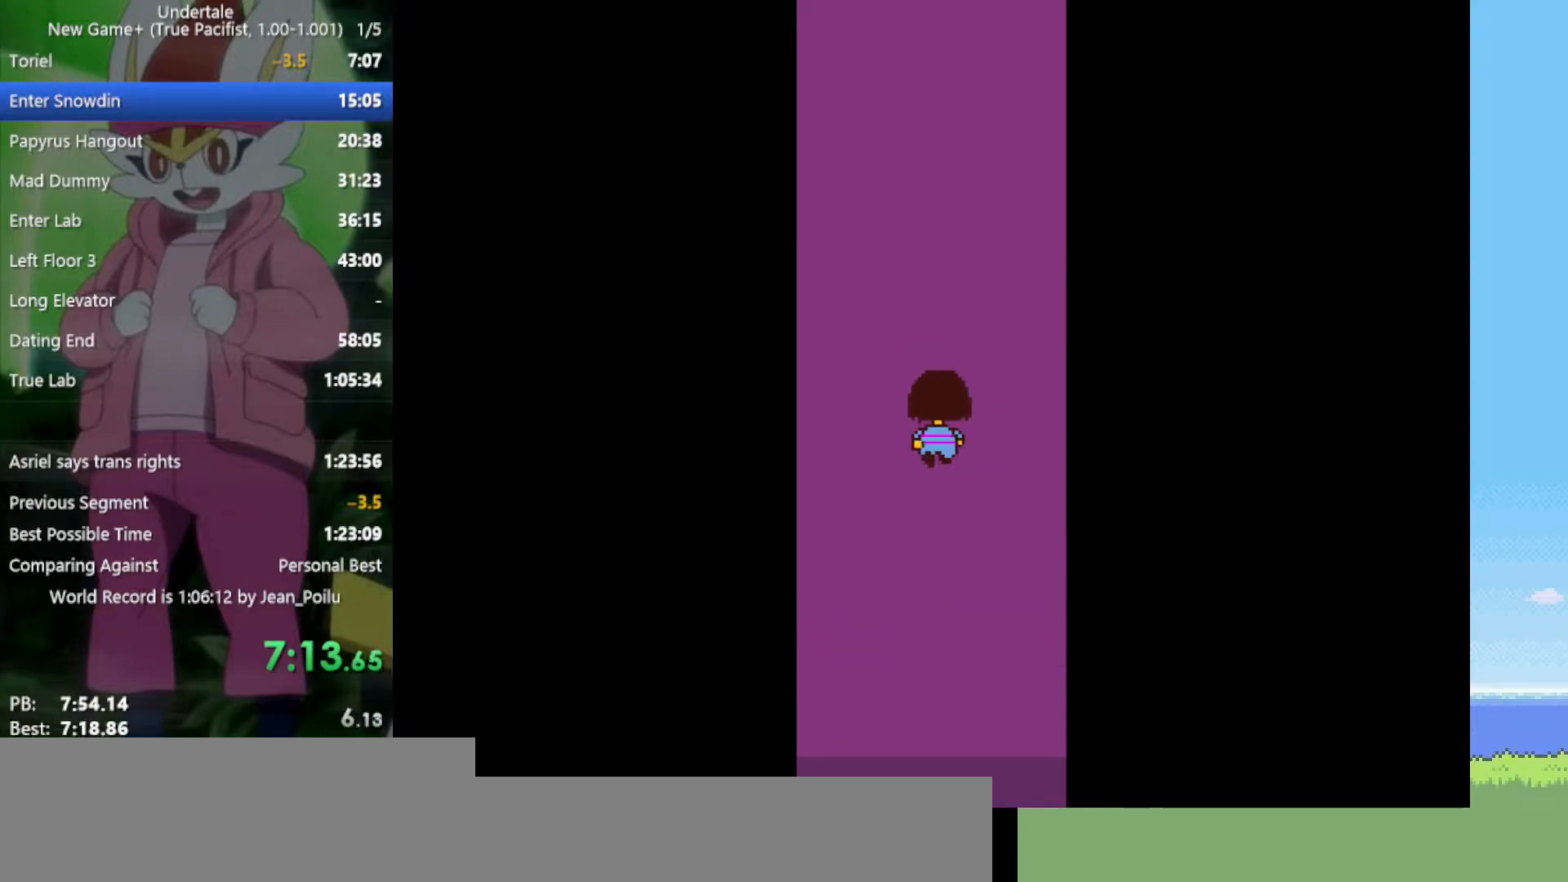
{"keys": ["up"], "events": [[17, "left", "up"]]}
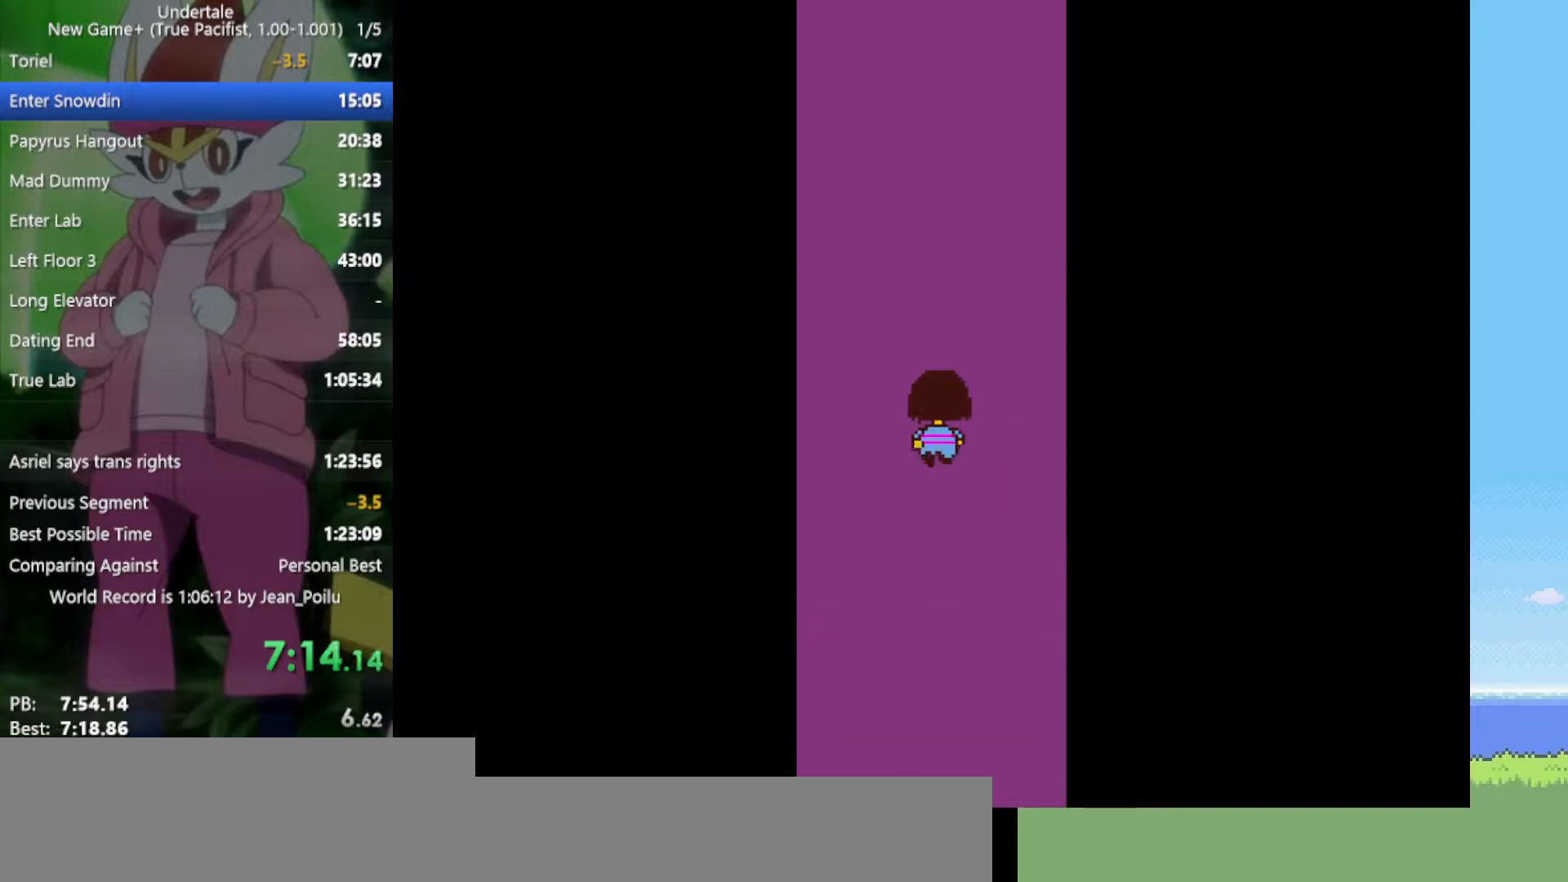
{"keys": ["up"], "events": []}
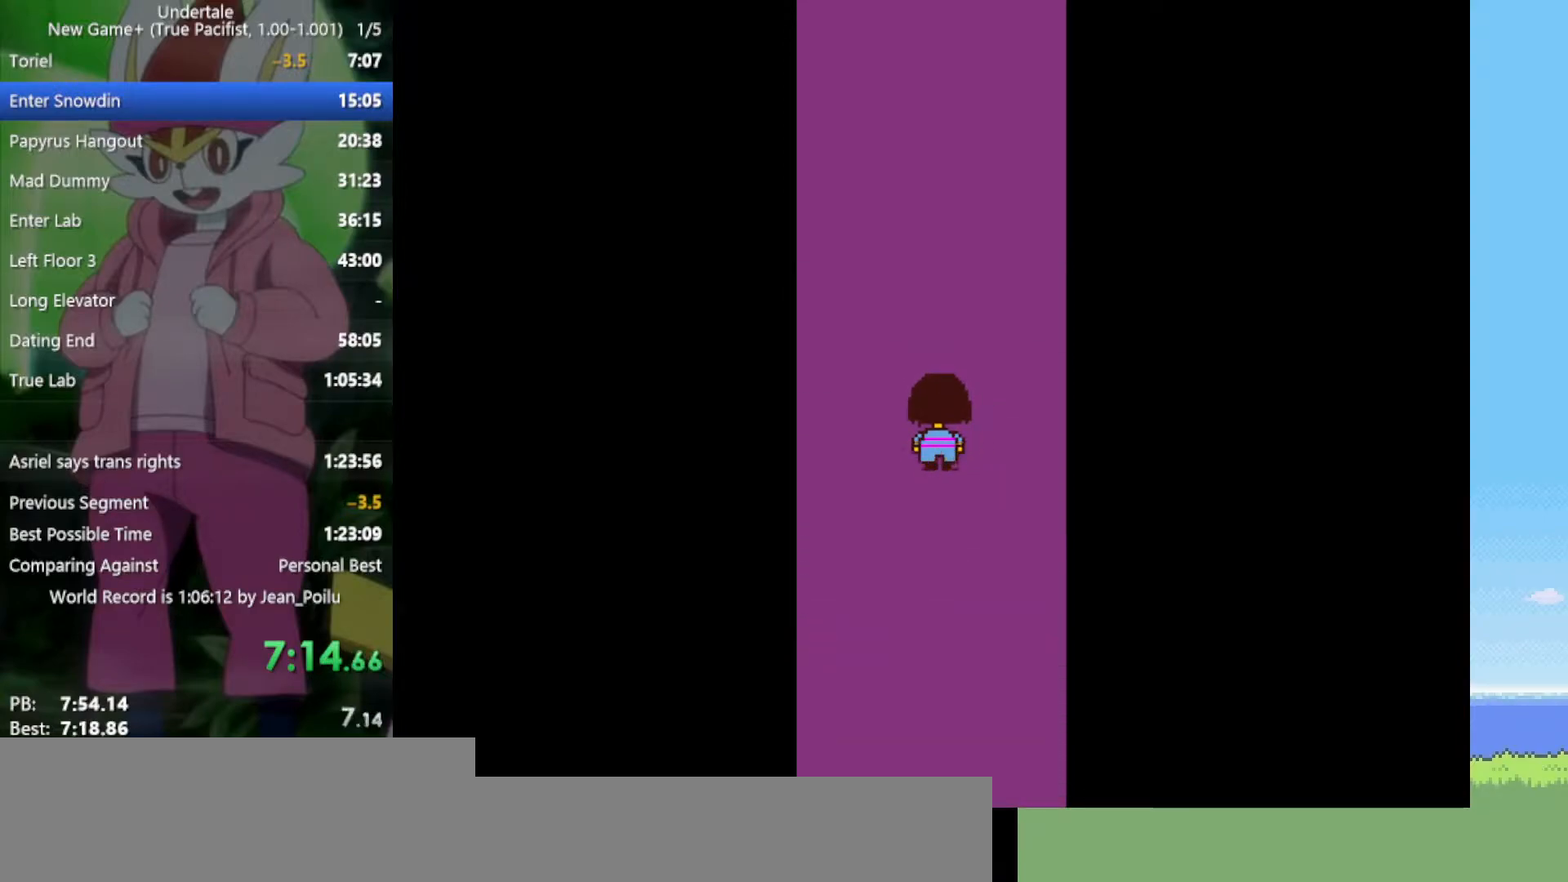
{"keys": ["left", "up"], "events": [[483, "left", "down"]]}
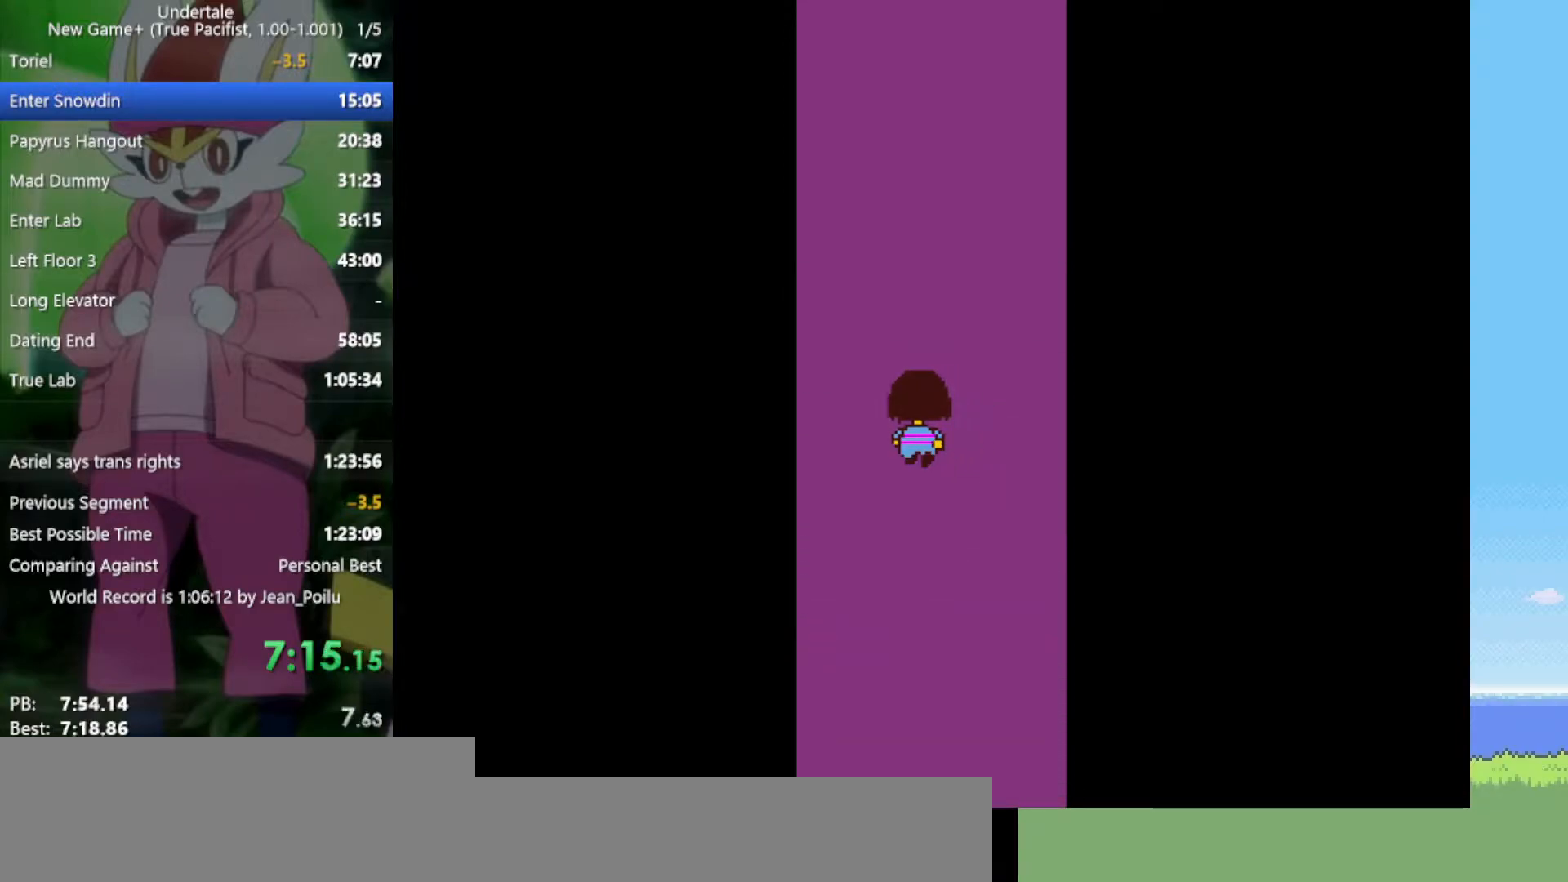
{"keys": ["up"], "events": [[33, "left", "up"], [267, "right", "down"], [350, "right", "up"]]}